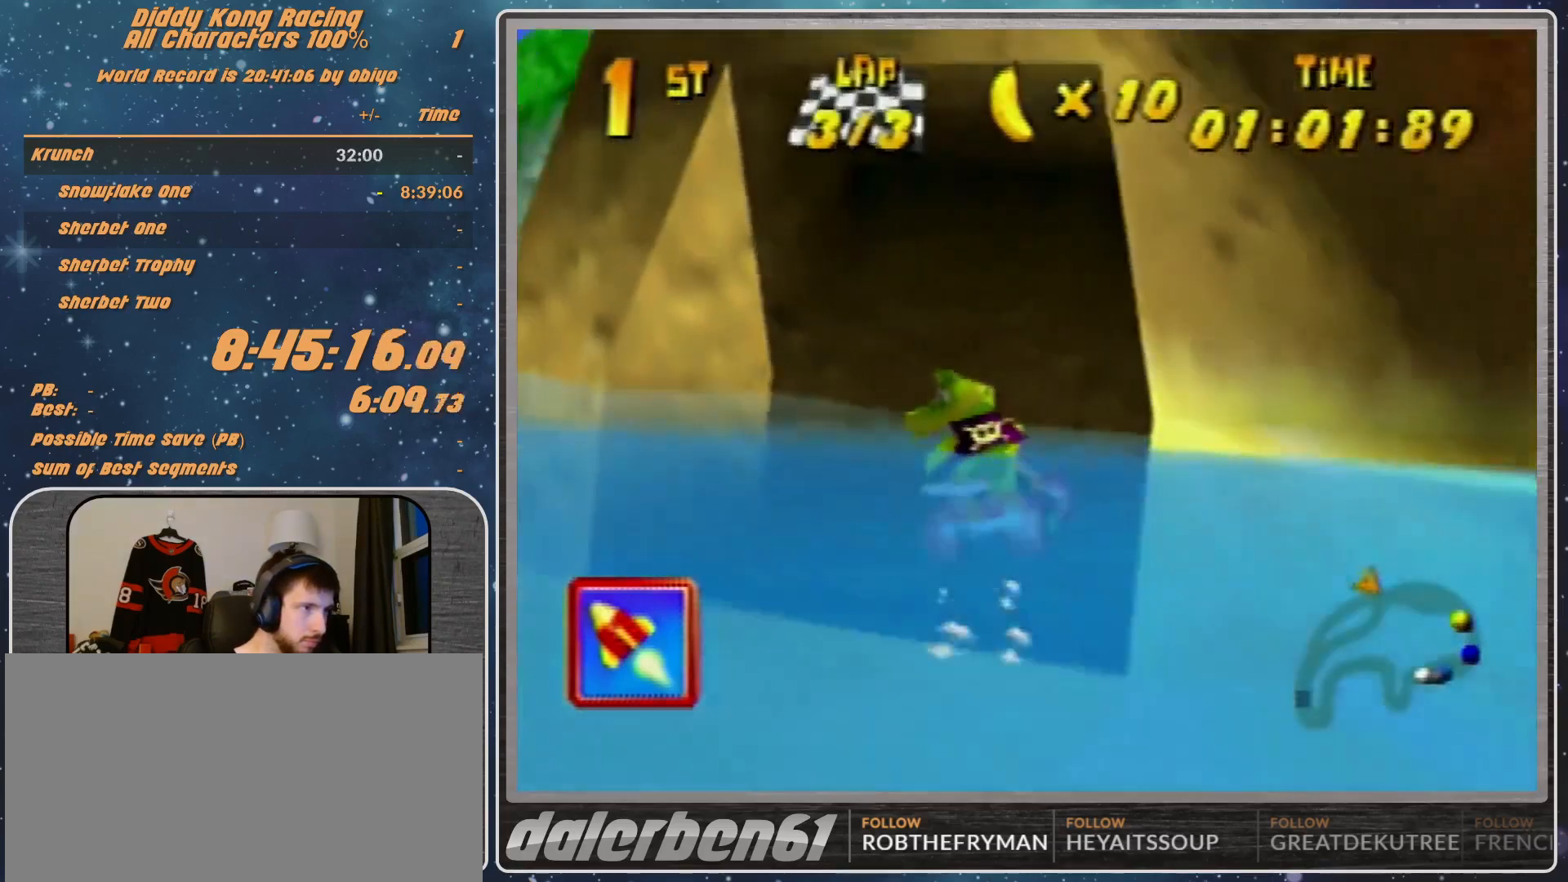
Gameplay with a controller (Nintendo layout); each line is a JSON object with the inputs held at the frame after it. "events" lists button and stick changes between this image and that frame as [ms after this image, input, new state], when the widget could be followed in between. Not read: L1 L3 R3.
{"buttons": ["A"], "left_stick": "right", "events": [[67, "A", "down"], [233, "B", "up"], [233, "left_stick", "right"]]}
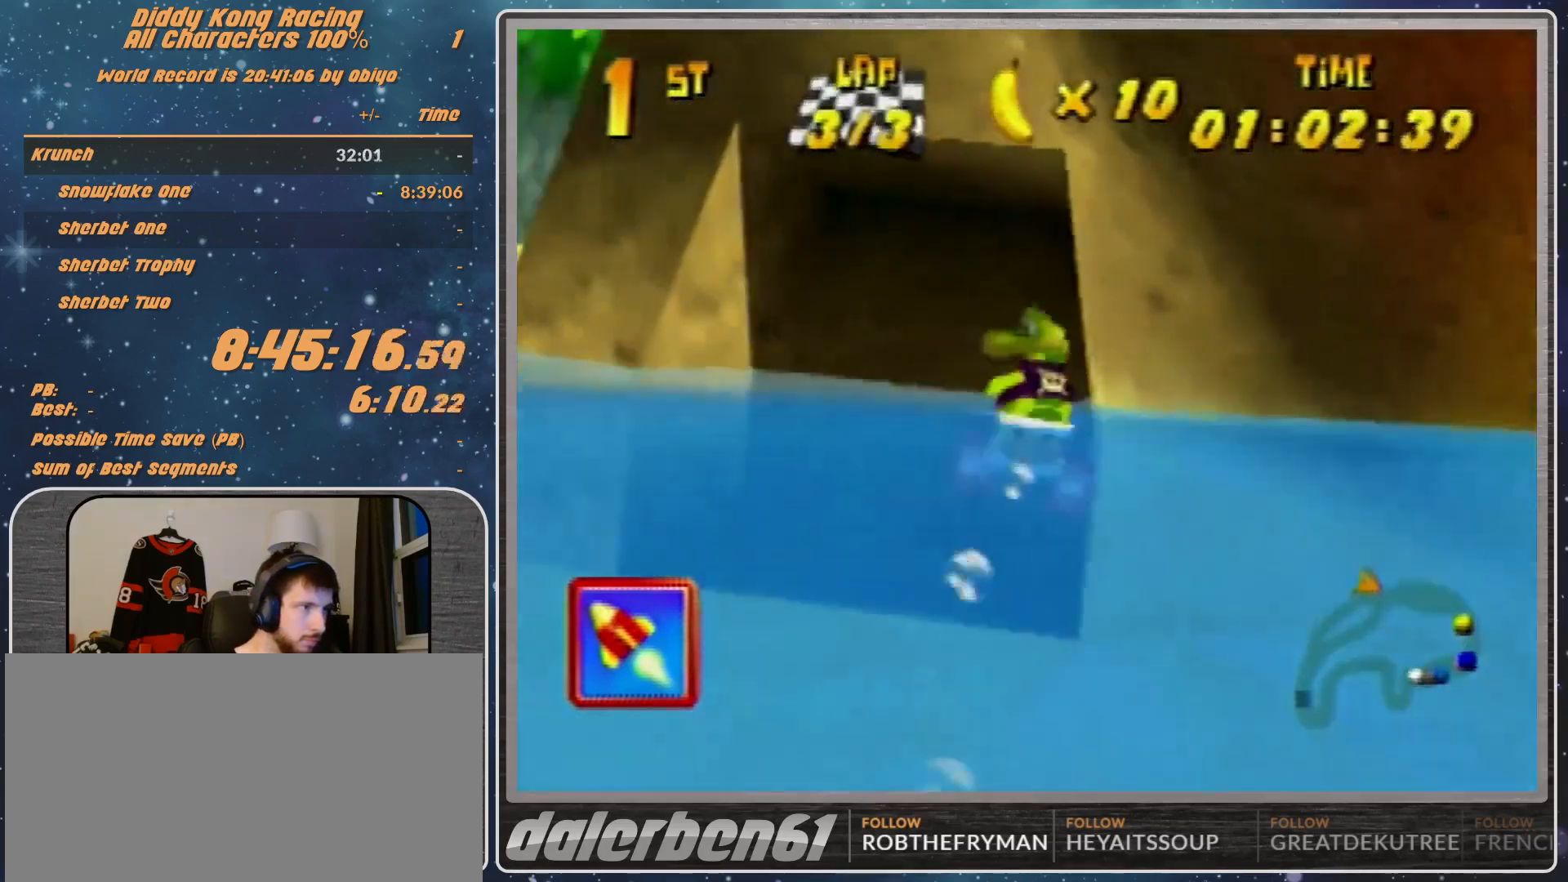
{"buttons": ["A"], "left_stick": "up-right", "events": [[233, "left_stick", "up-right"]]}
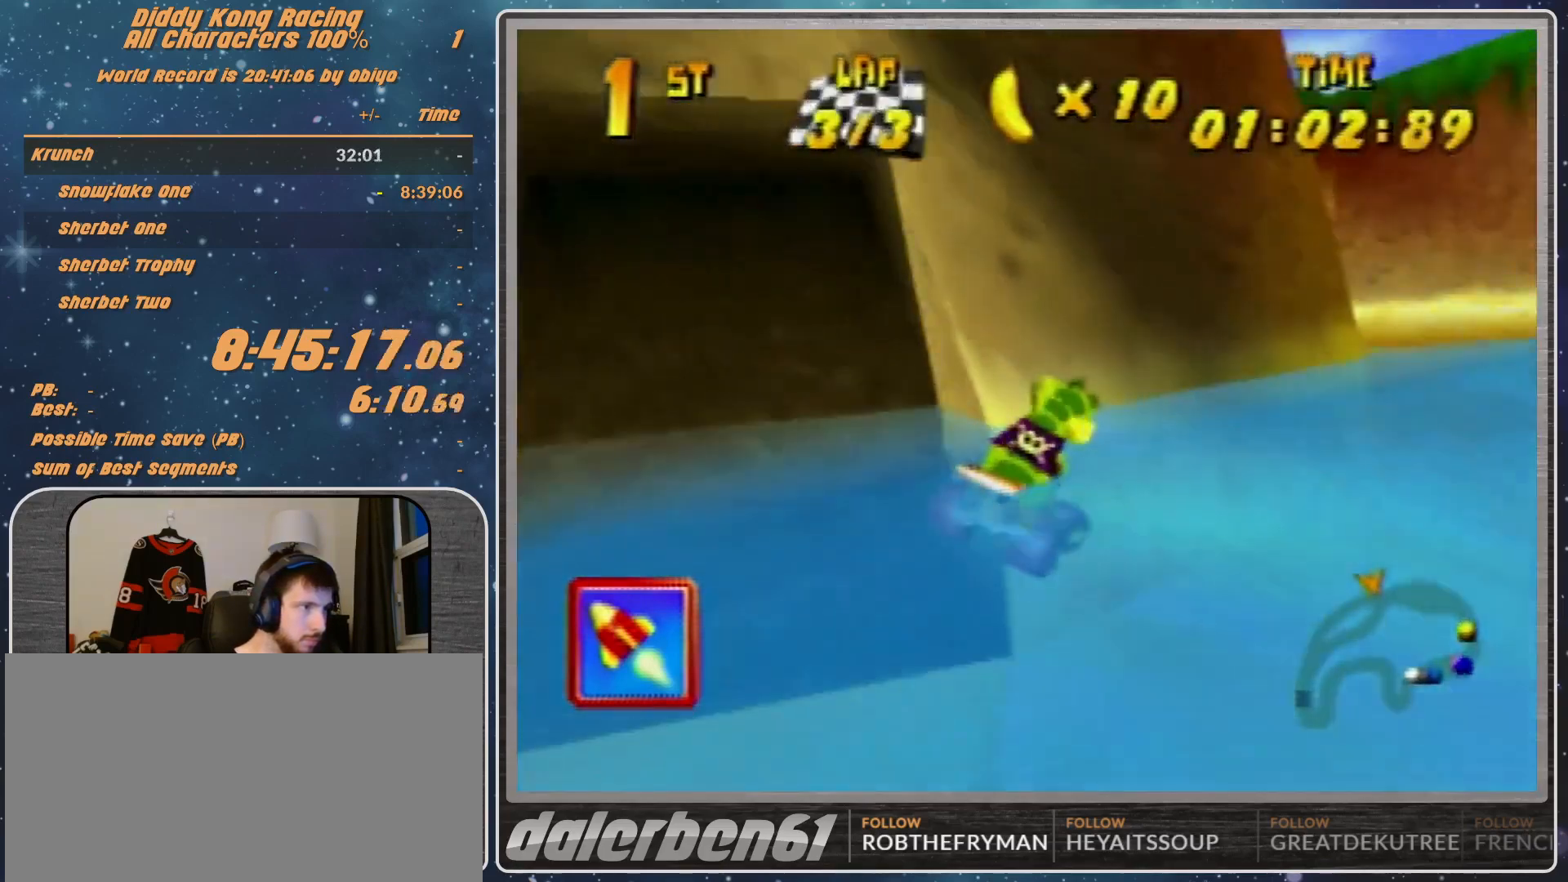
{"buttons": ["A"], "left_stick": "right", "events": [[100, "left_stick", "center"], [200, "left_stick", "right"]]}
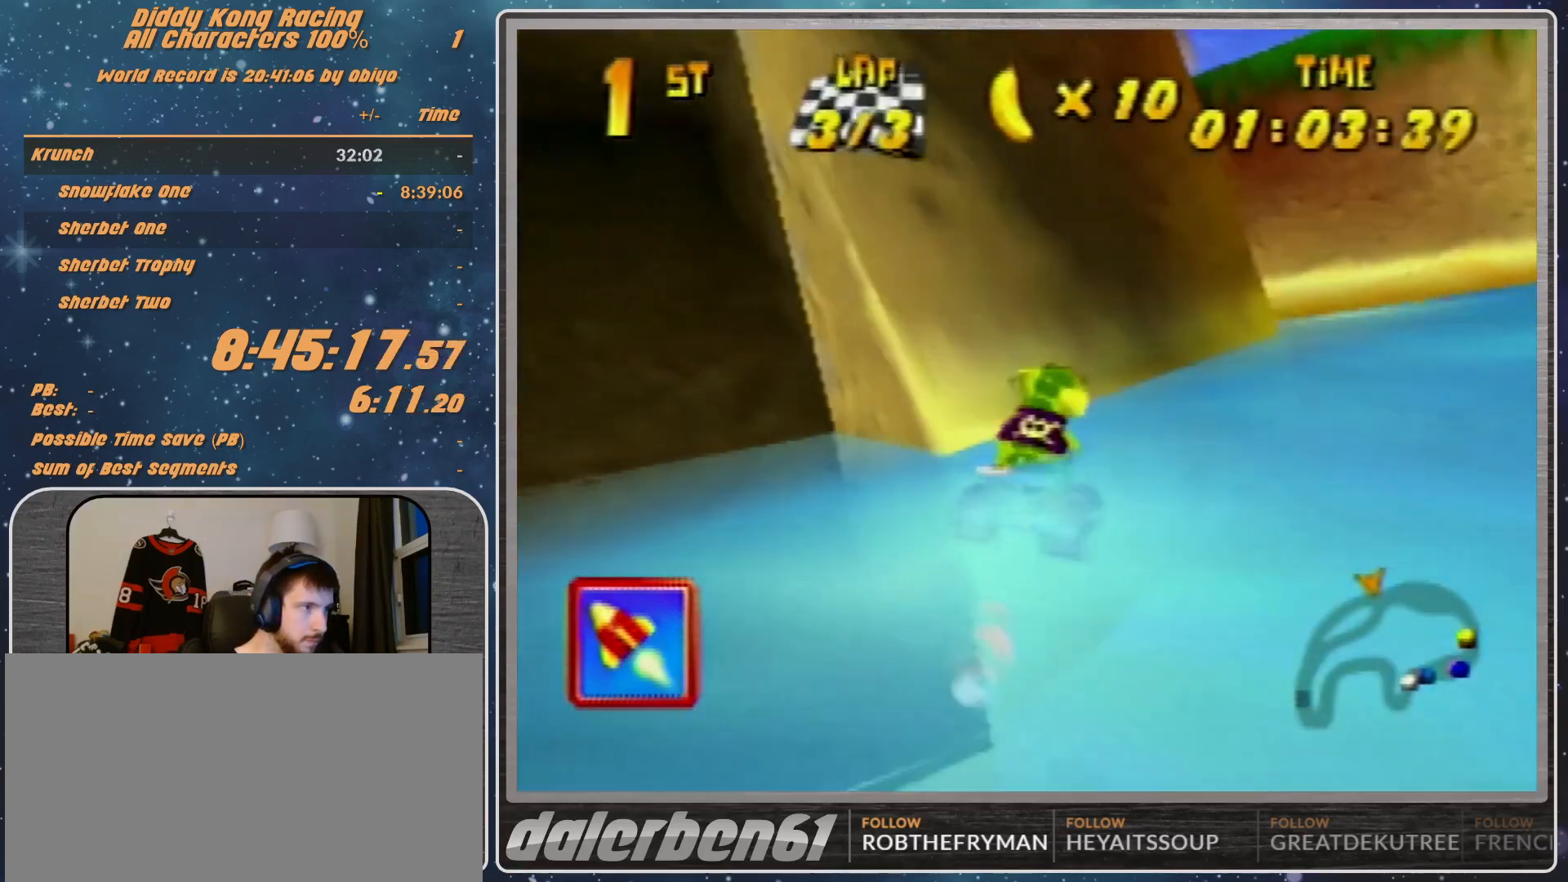
{"buttons": ["A"], "left_stick": "center", "events": [[100, "left_stick", "center"]]}
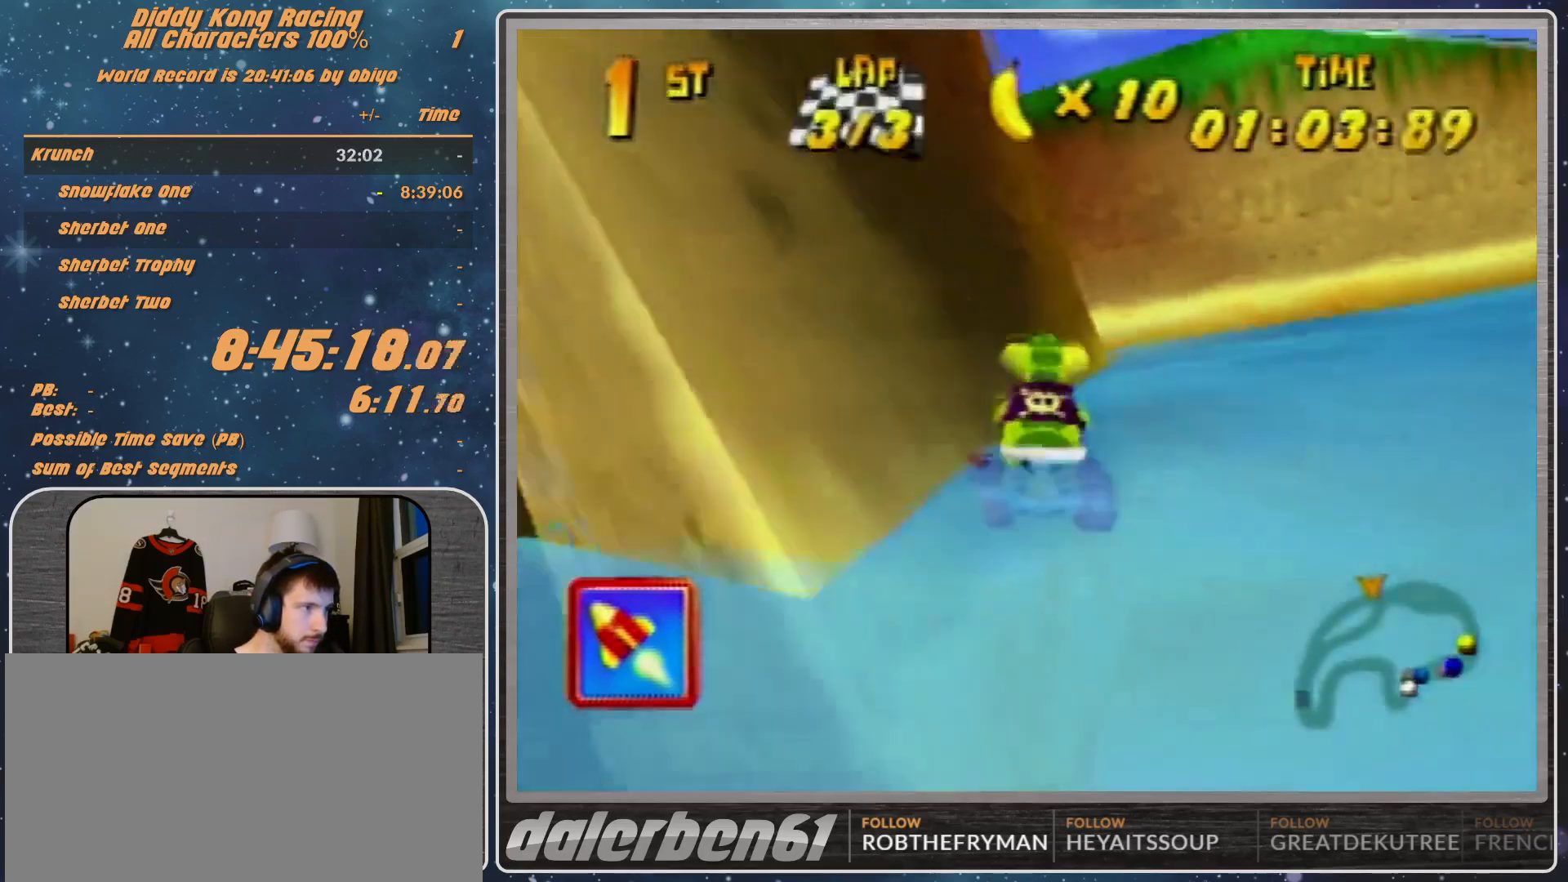
{"buttons": ["A"], "left_stick": "center", "events": []}
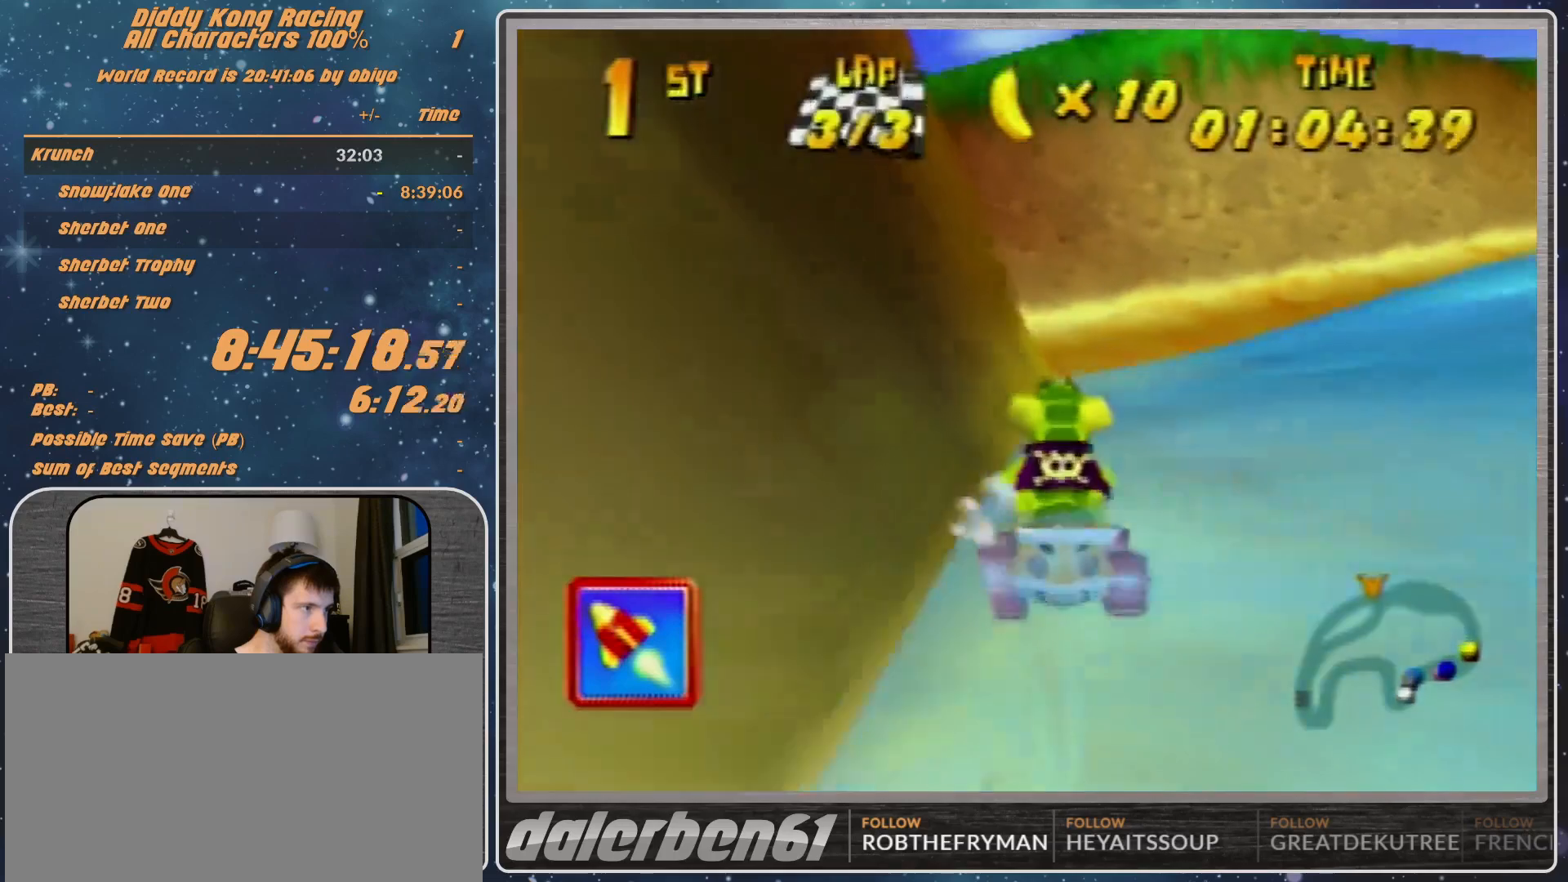
{"buttons": ["A"], "left_stick": "center", "events": []}
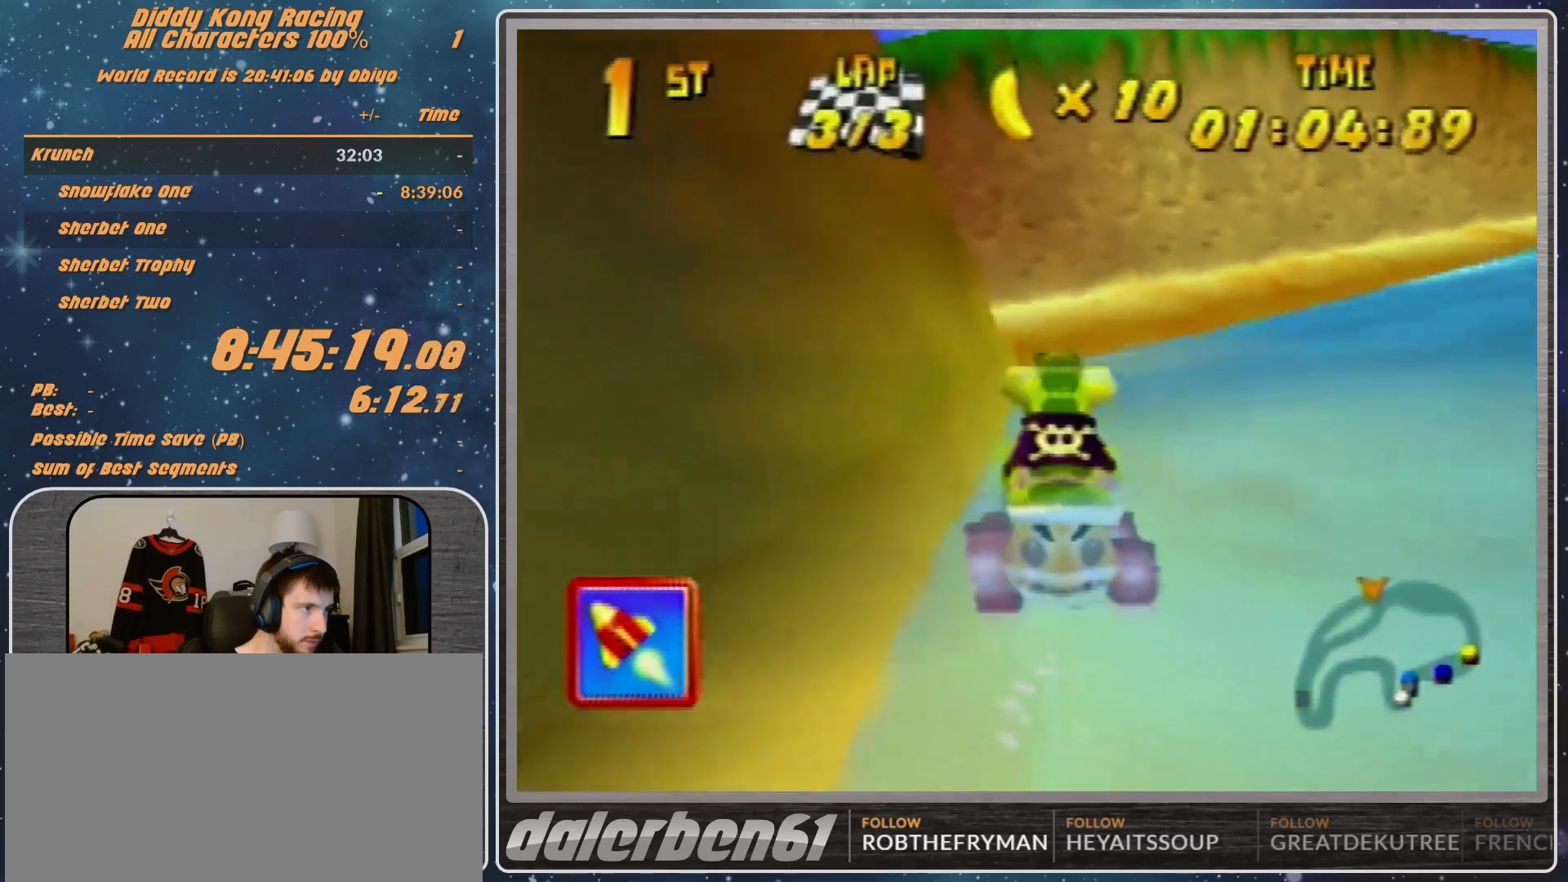
{"buttons": ["A"], "left_stick": "center", "events": []}
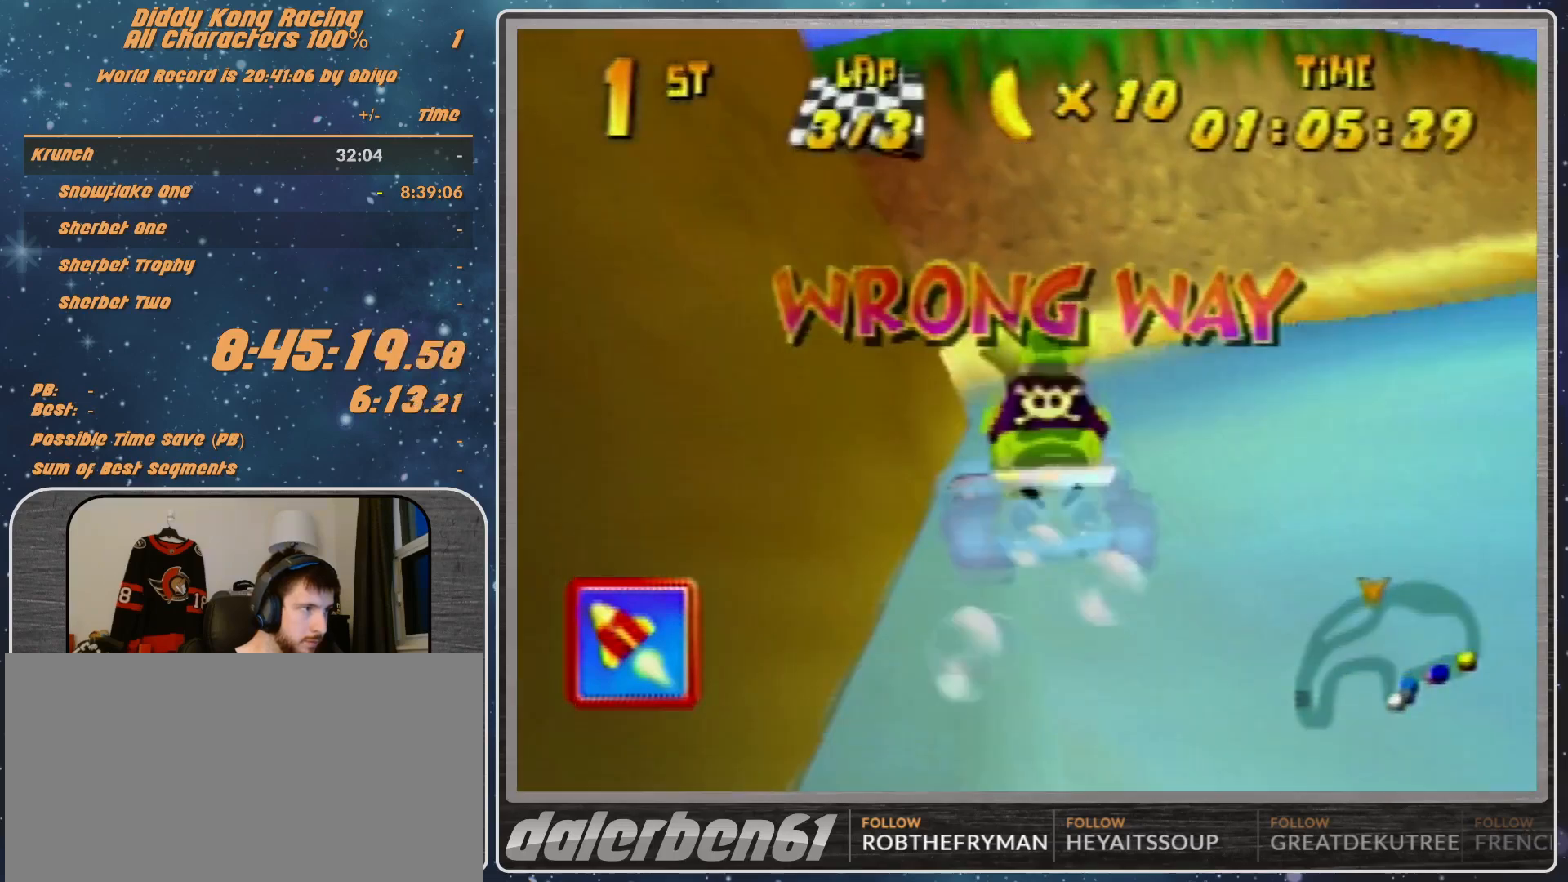
{"buttons": ["A"], "left_stick": "down-left", "events": [[233, "left_stick", "down-left"]]}
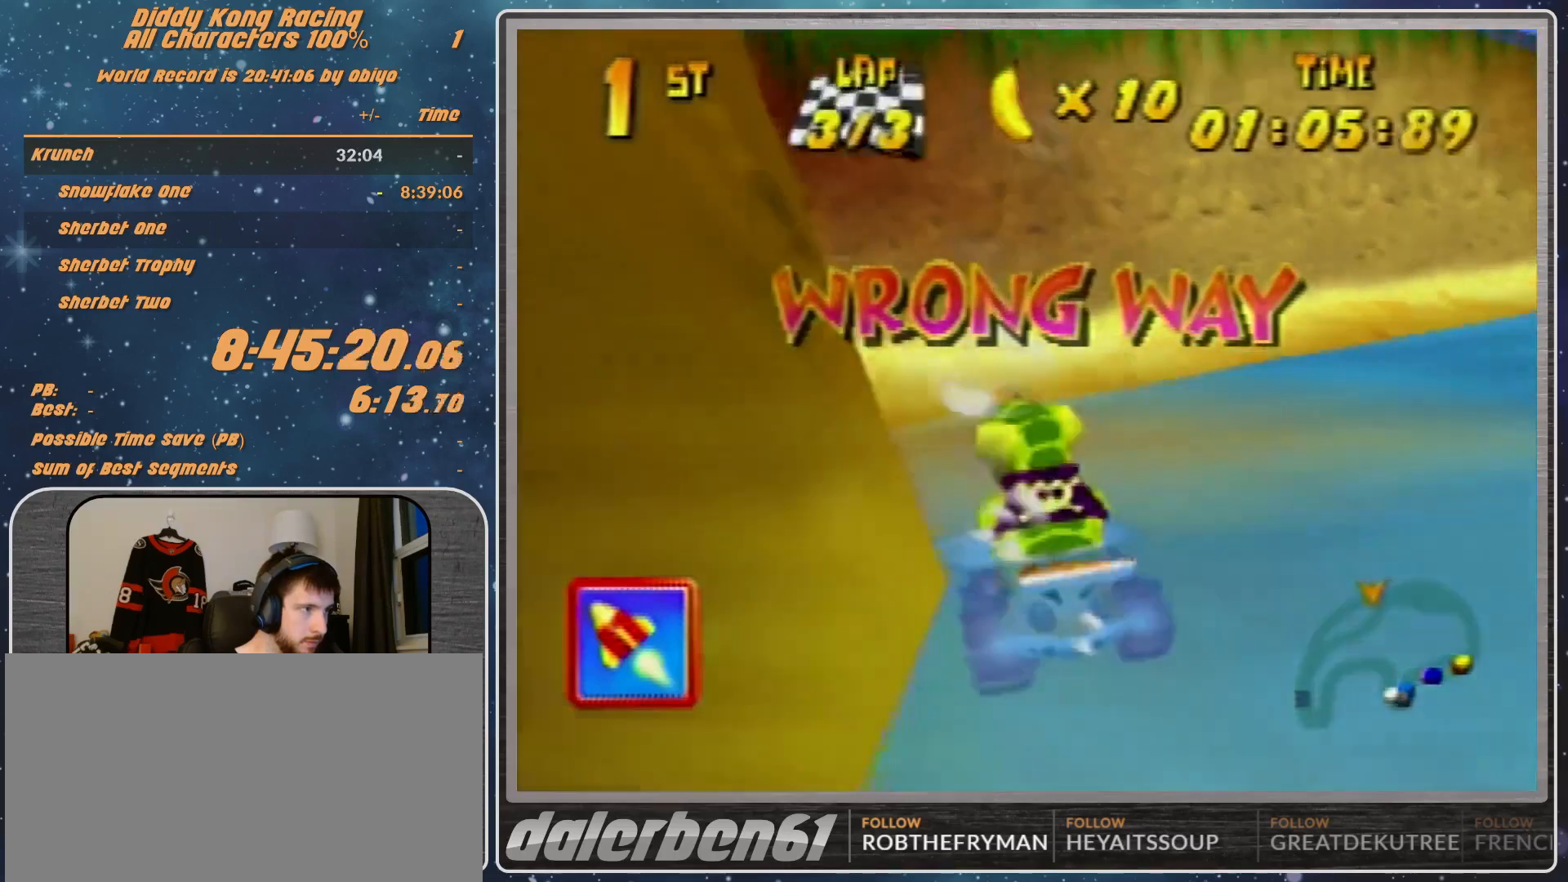
{"buttons": ["A"], "left_stick": "down-left", "events": []}
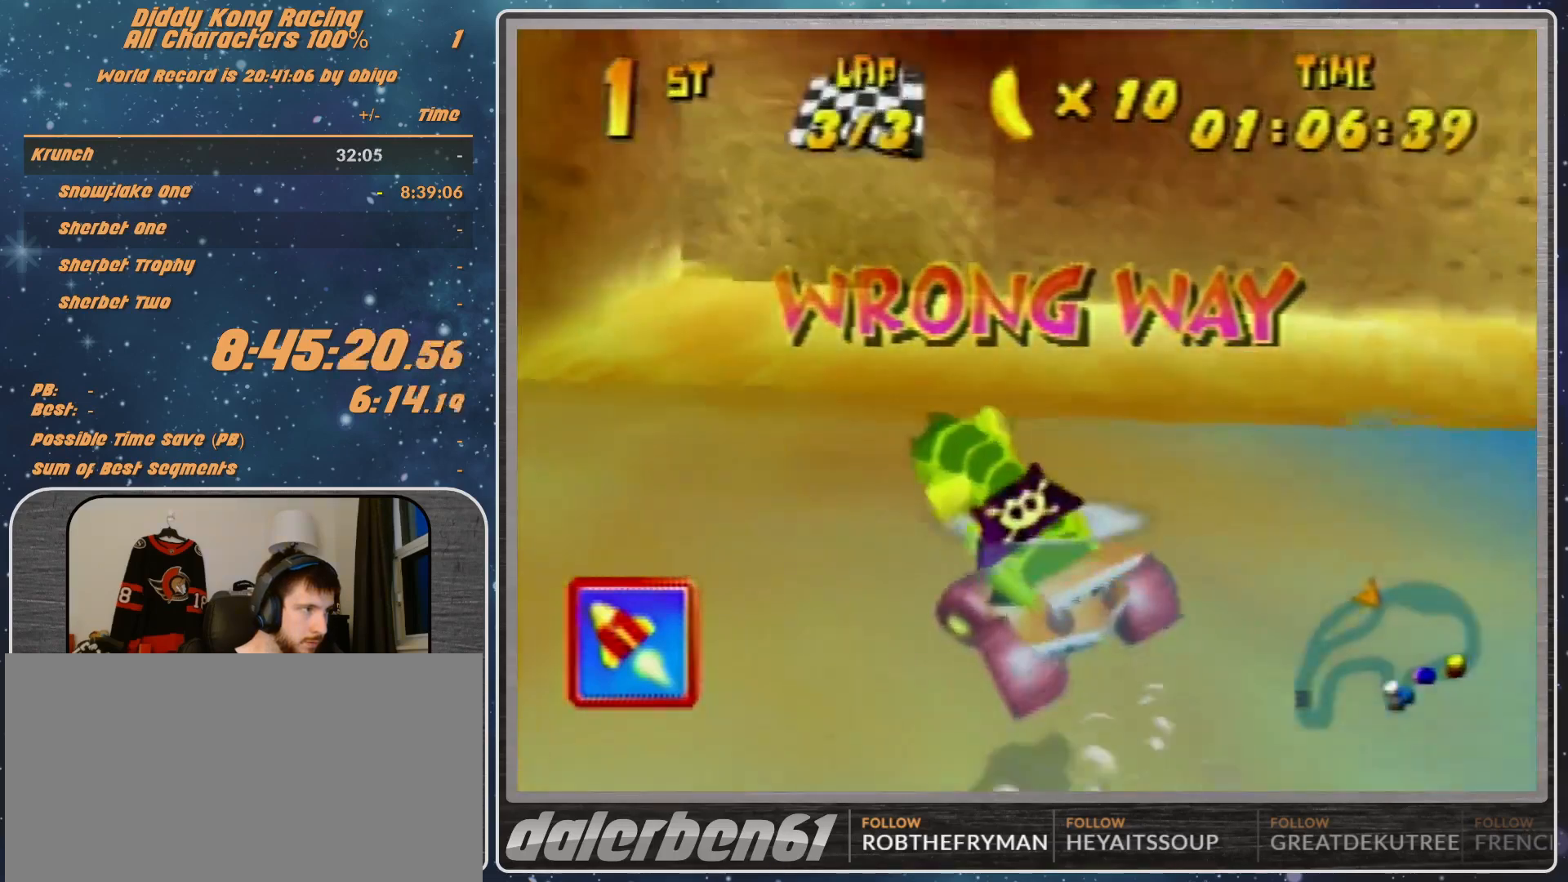
{"buttons": ["A"], "left_stick": "left", "events": [[167, "left_stick", "left"]]}
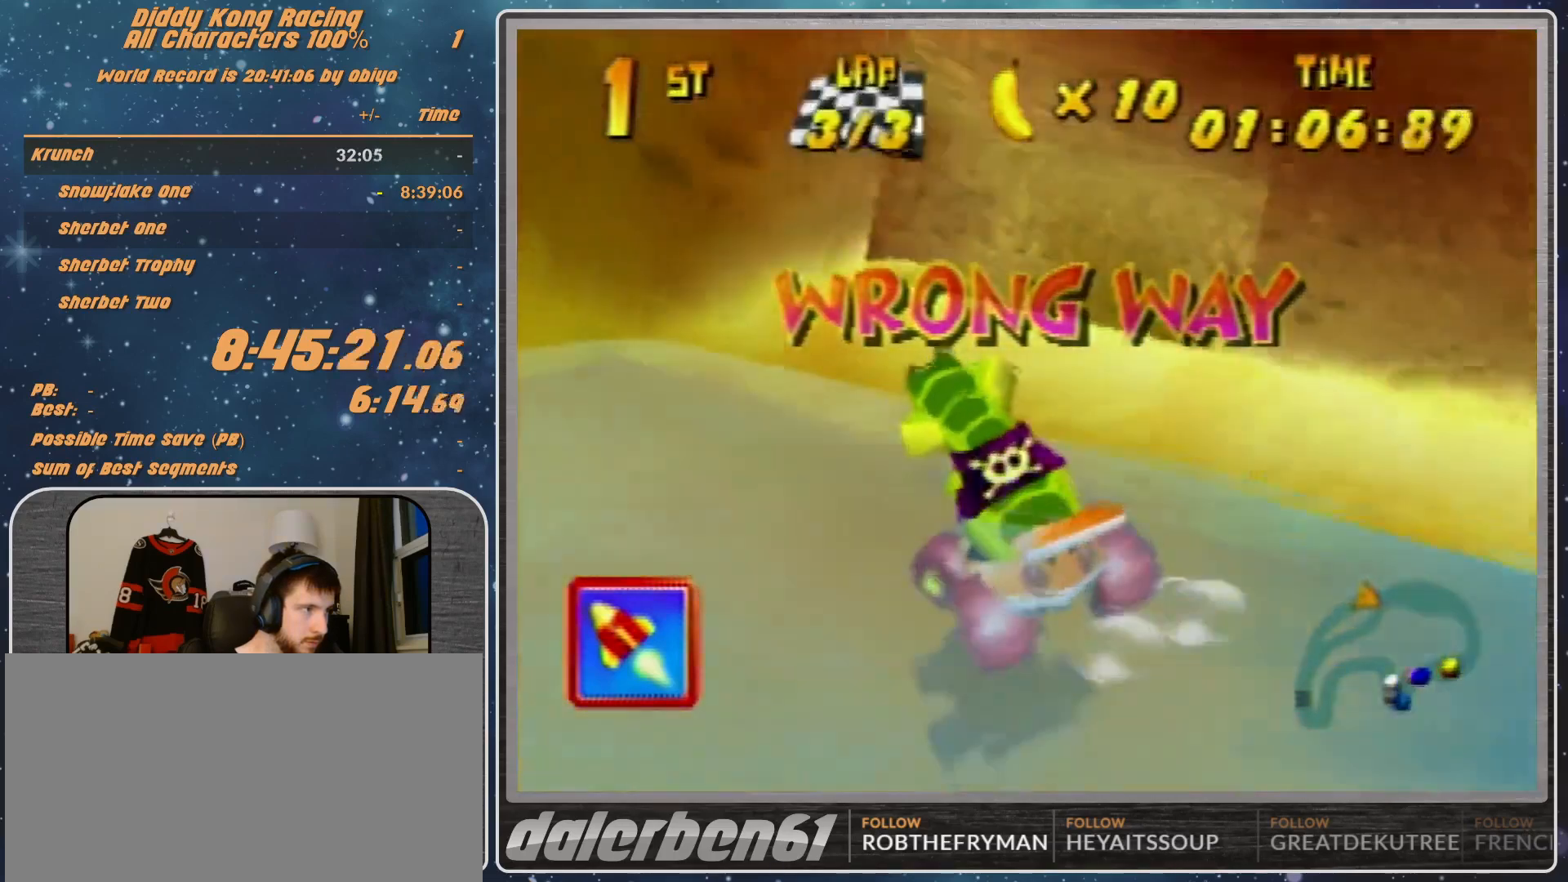
{"buttons": ["A", "R1"], "left_stick": "left", "events": [[200, "R1", "down"]]}
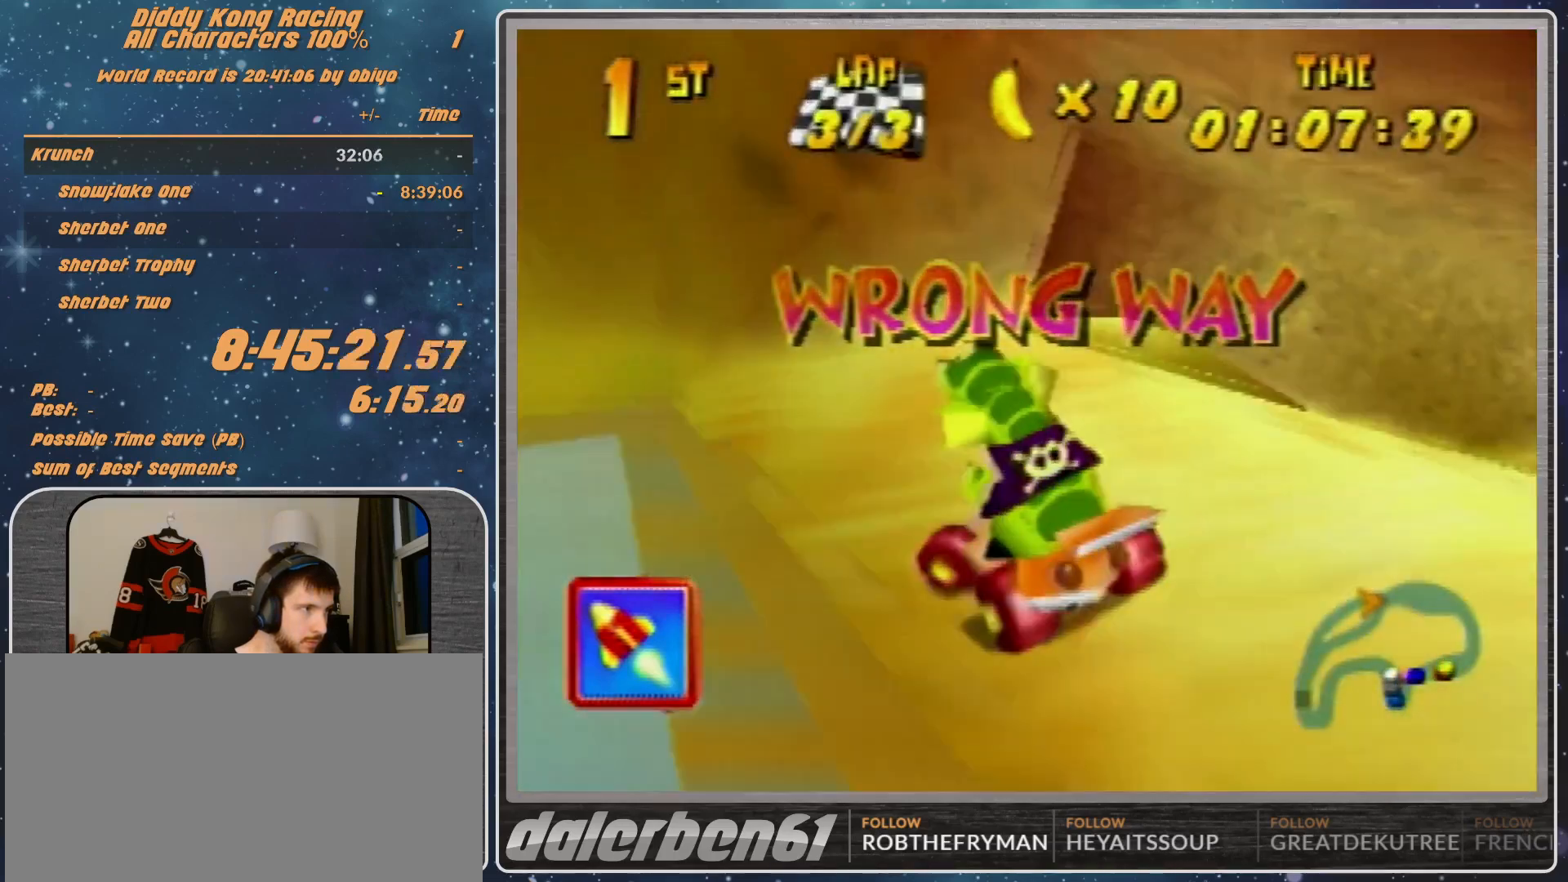
{"buttons": ["A"], "left_stick": "up-left", "events": [[267, "R1", "up"], [267, "left_stick", "up-left"]]}
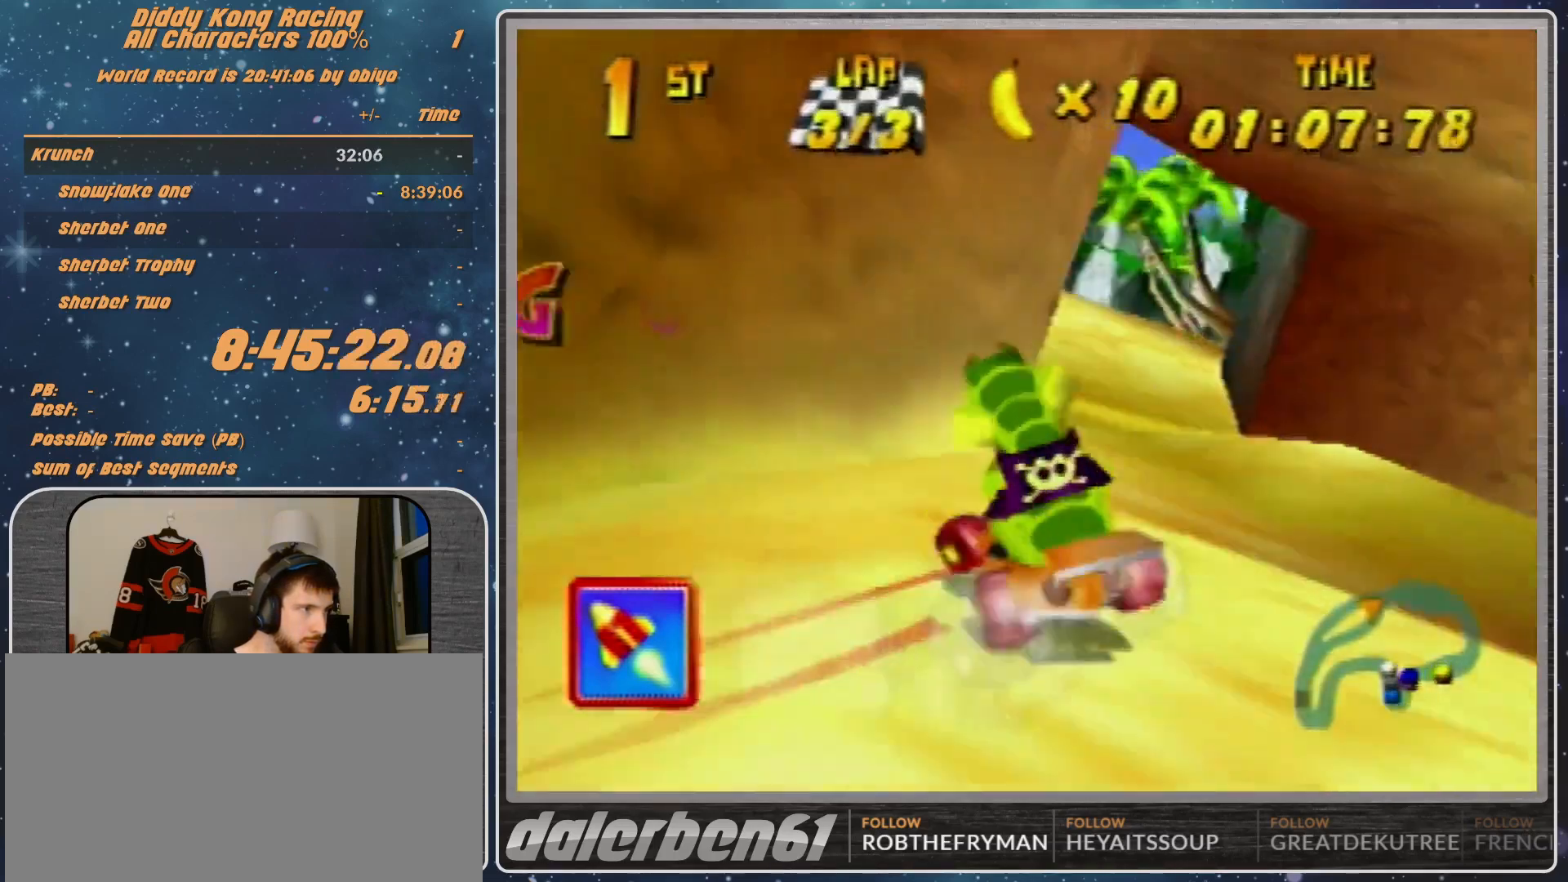
{"buttons": ["A"], "left_stick": "up-right", "events": [[100, "left_stick", "up-right"]]}
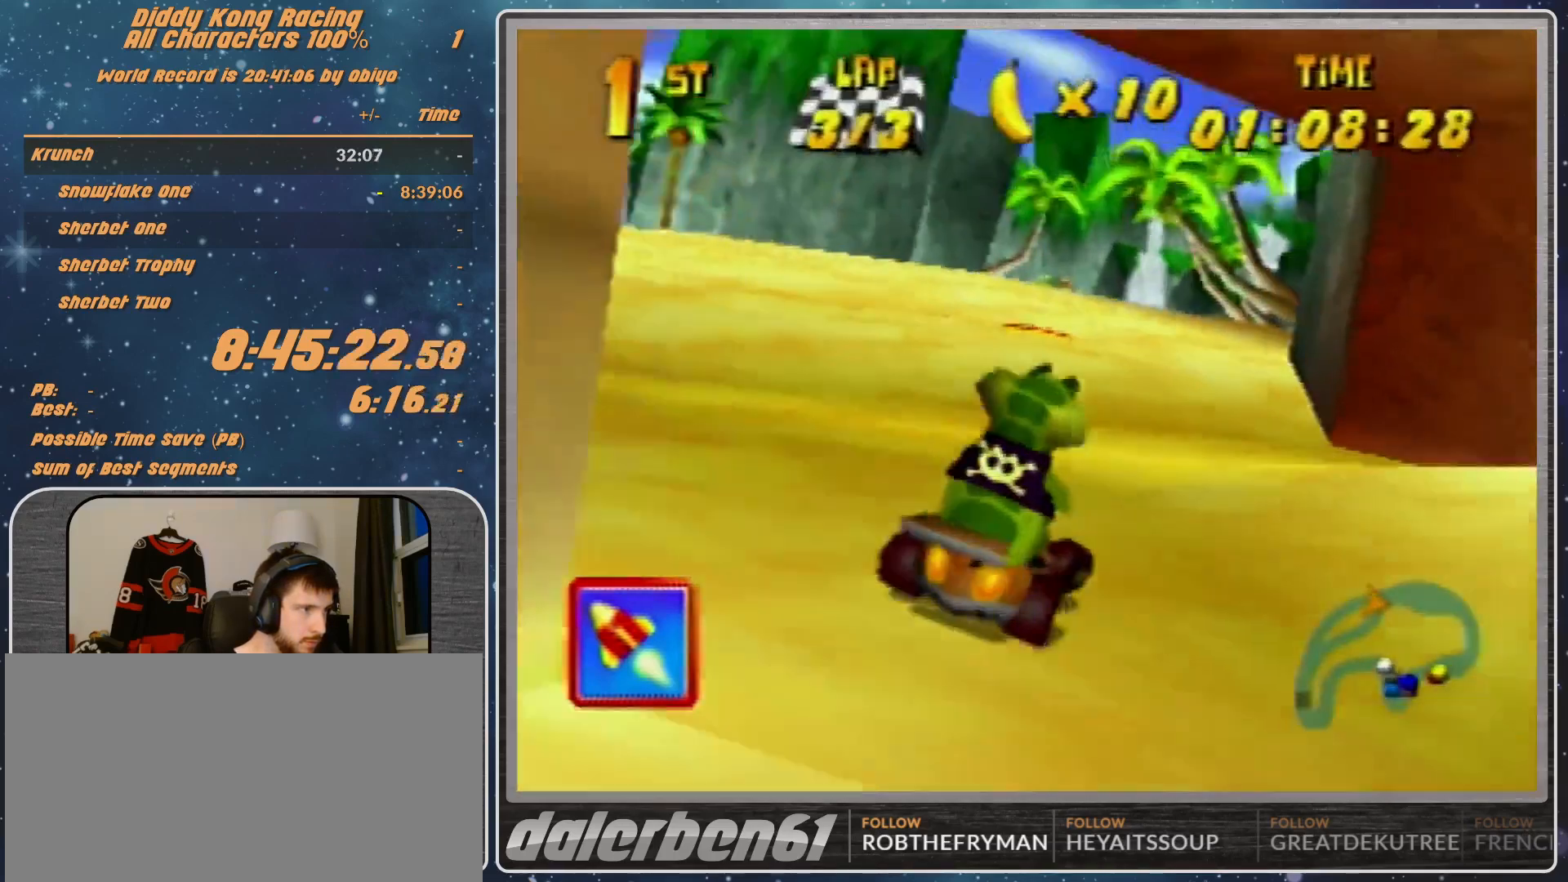
{"buttons": [], "left_stick": "center", "events": [[67, "left_stick", "up-left"], [167, "A", "up"], [167, "left_stick", "center"], [267, "A", "down"], [300, "A", "up"], [367, "A", "down"], [467, "A", "up"]]}
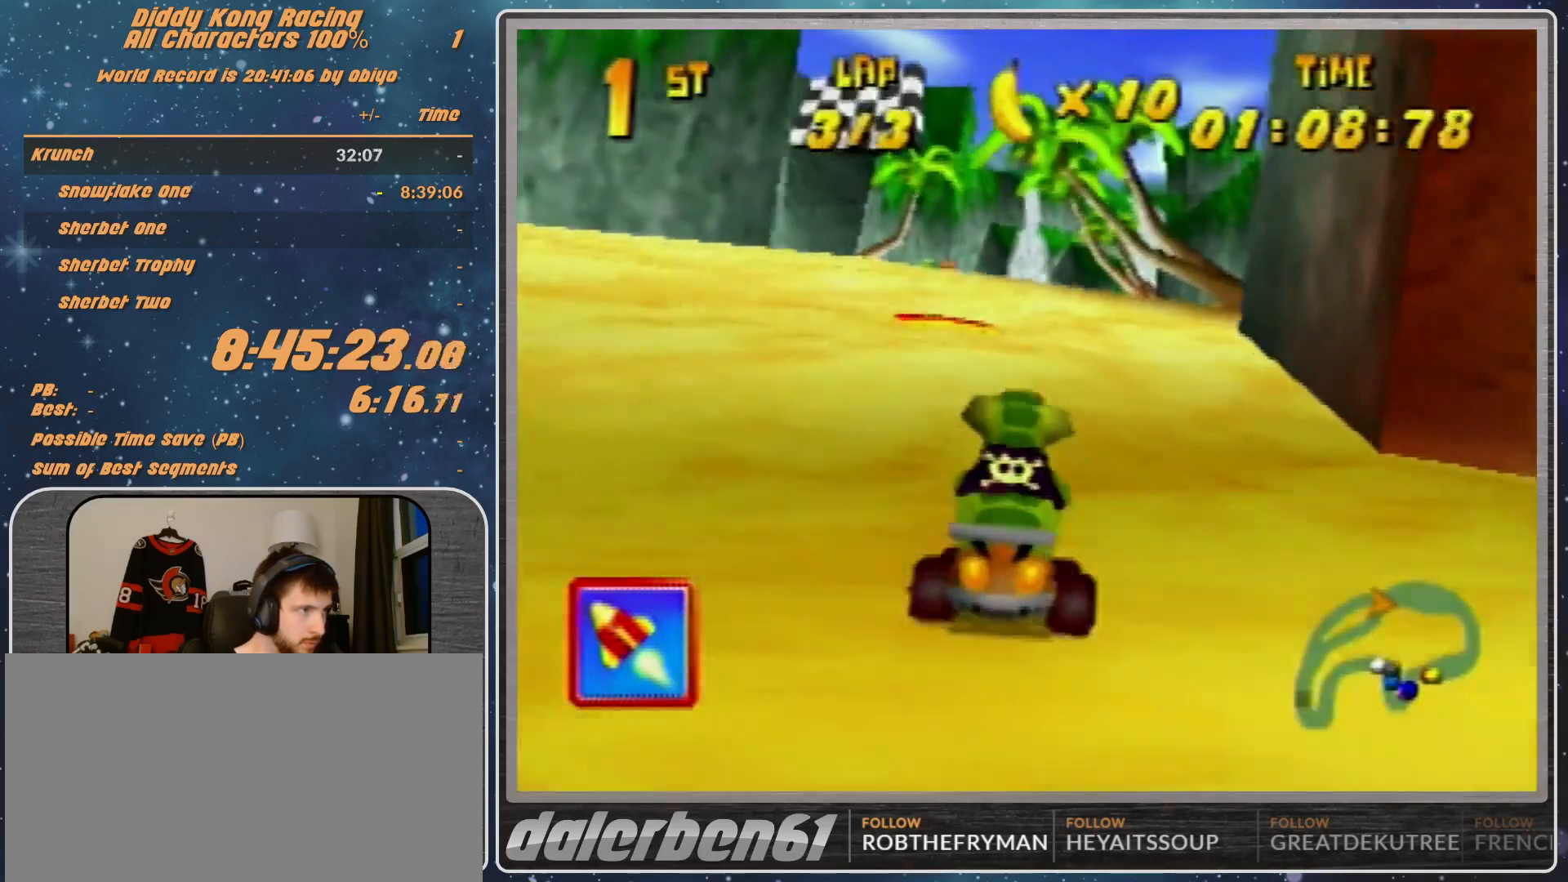
{"buttons": [], "left_stick": "up-left", "events": [[33, "A", "down"], [100, "A", "up"], [100, "left_stick", "up-right"], [167, "A", "down"], [167, "R1", "down"], [433, "A", "up"], [467, "R1", "up"], [467, "left_stick", "up-left"]]}
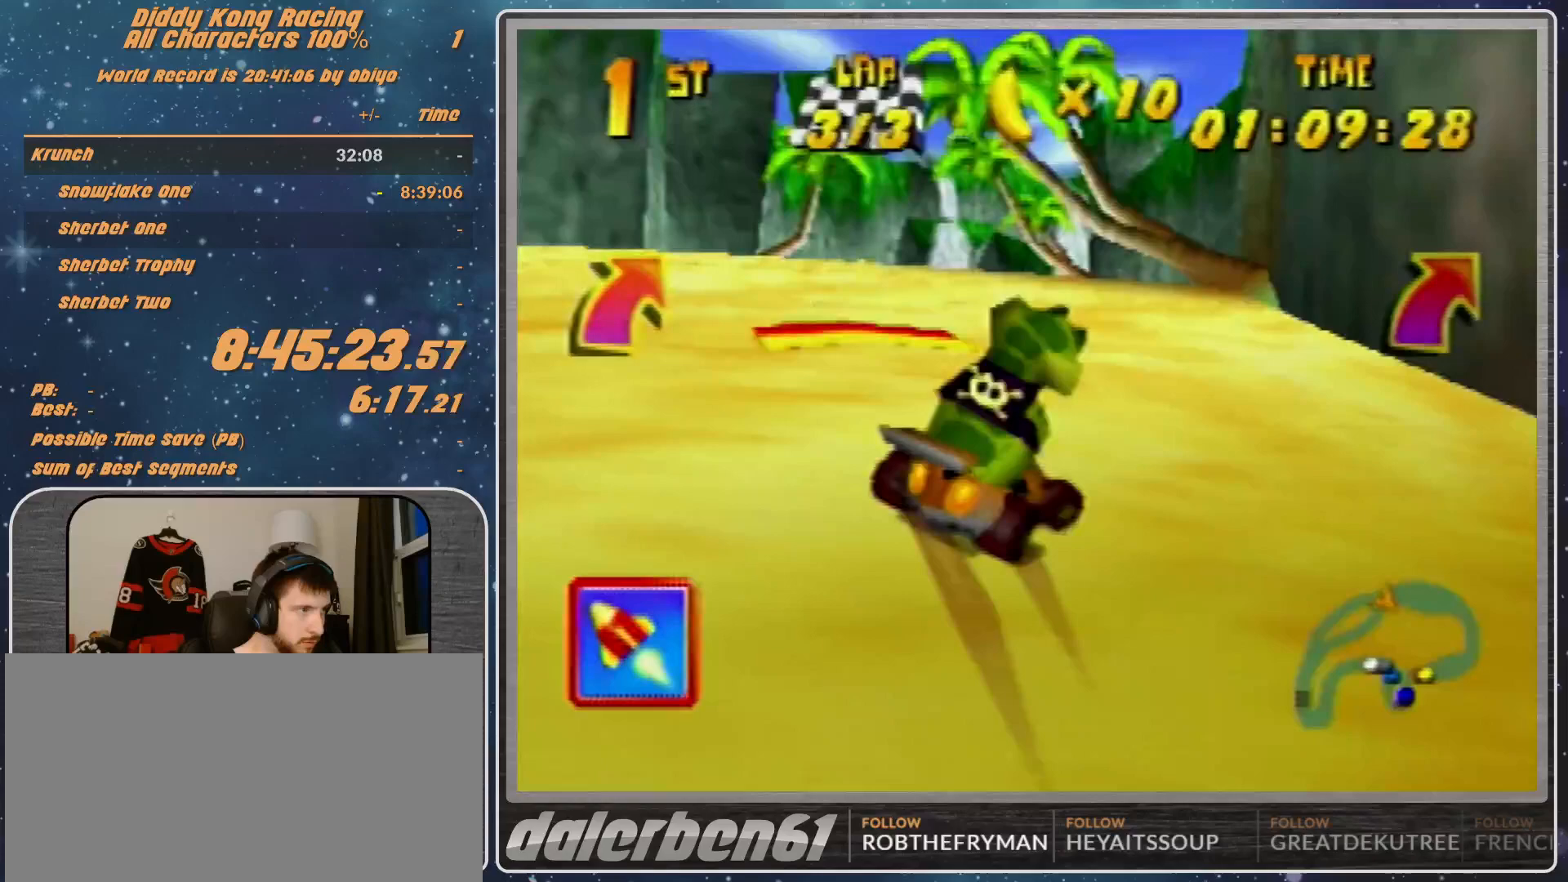
{"buttons": [], "left_stick": "center", "events": [[200, "left_stick", "center"]]}
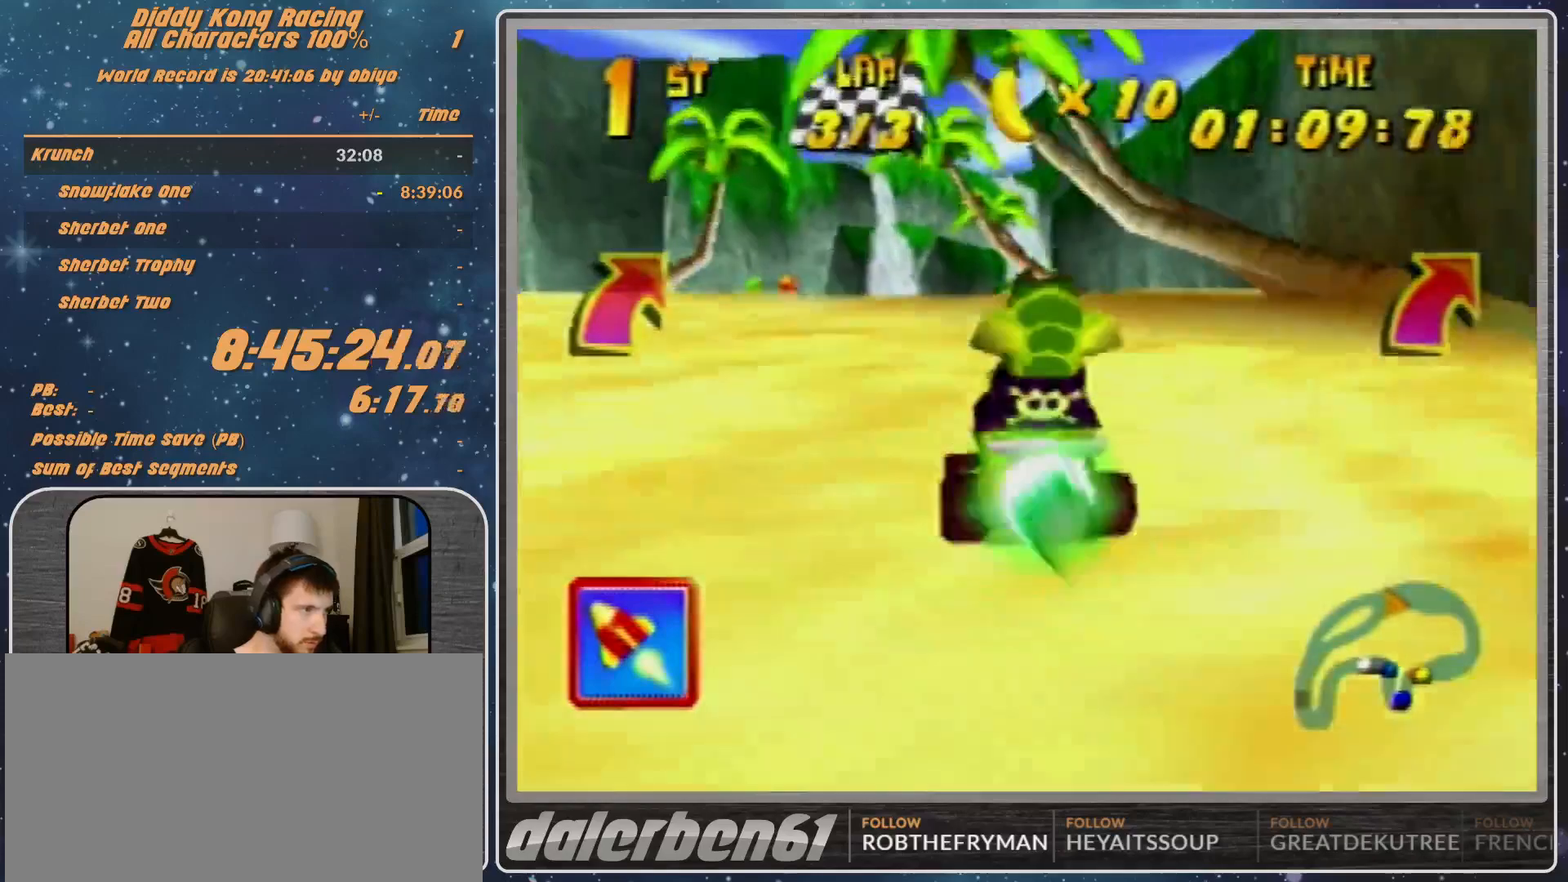
{"buttons": [], "left_stick": "left", "events": [[433, "left_stick", "left"]]}
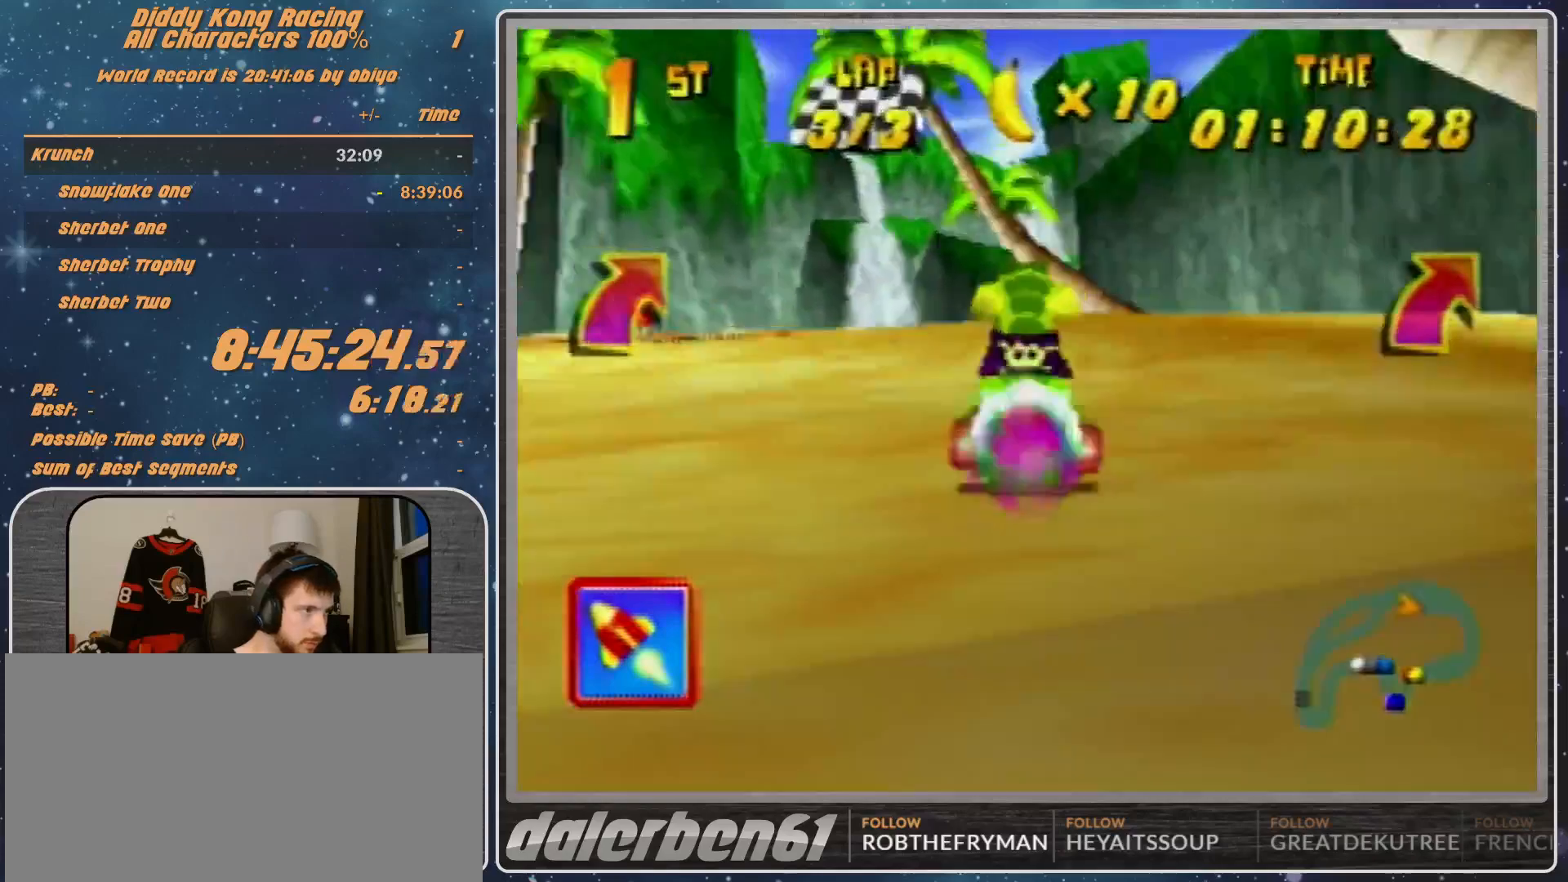
{"buttons": [], "left_stick": "up-right", "events": [[100, "R1", "down"], [100, "left_stick", "up-right"], [167, "R1", "up"]]}
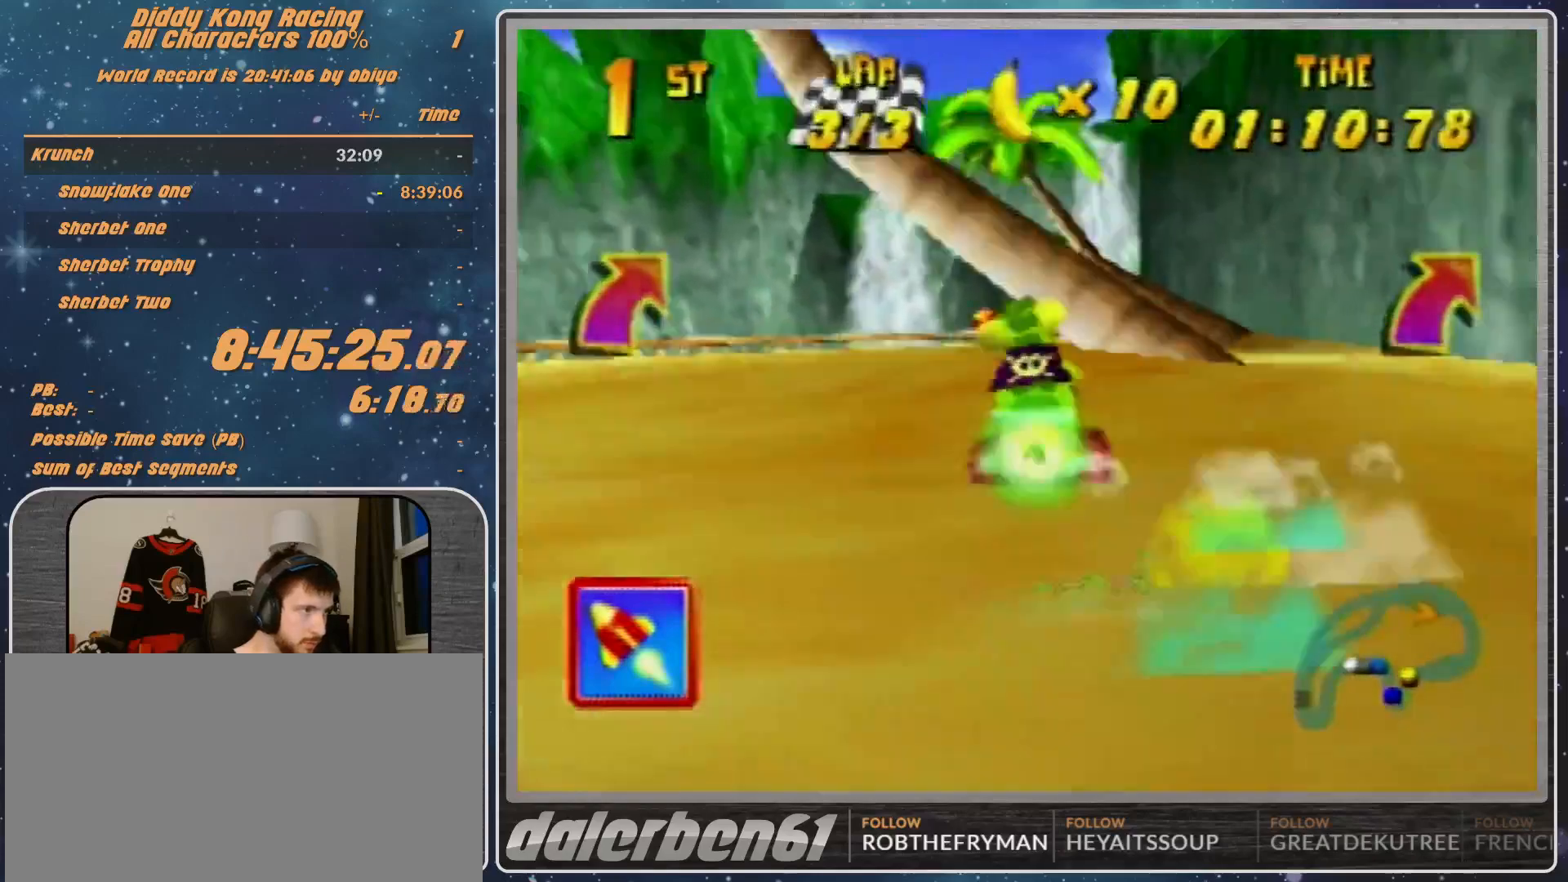
{"buttons": ["A", "R1"], "left_stick": "up-right", "events": [[167, "A", "down"], [233, "A", "up"], [500, "A", "down"], [500, "R1", "down"]]}
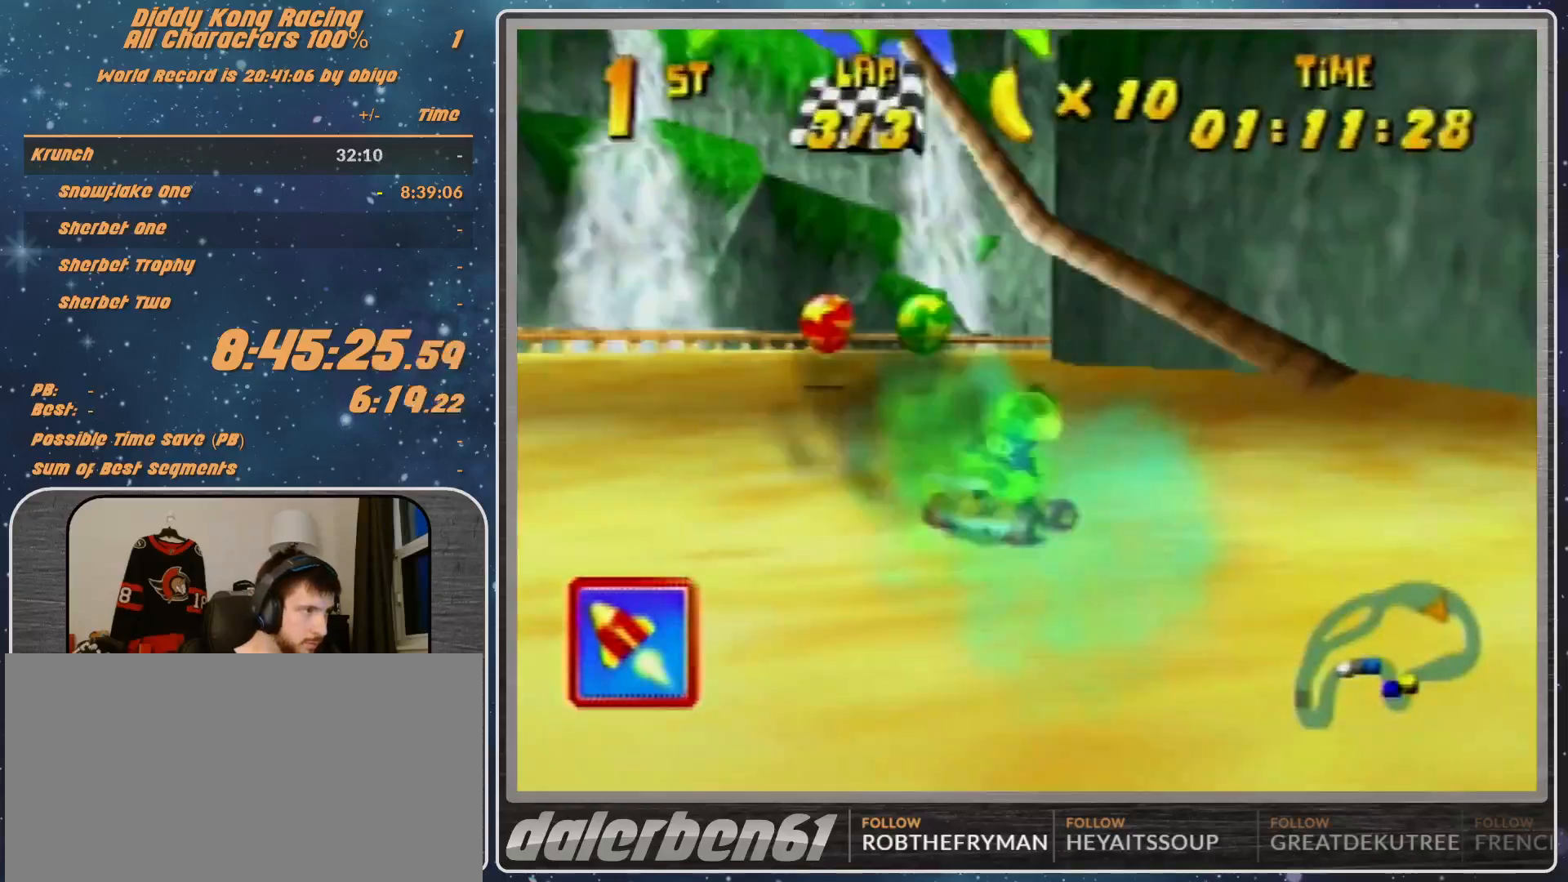
{"buttons": ["R1"], "left_stick": "up-right", "events": [[67, "A", "up"], [333, "A", "down"], [333, "left_stick", "up-left"], [433, "A", "up"], [433, "left_stick", "up-right"], [467, "A", "down"], [500, "A", "up"]]}
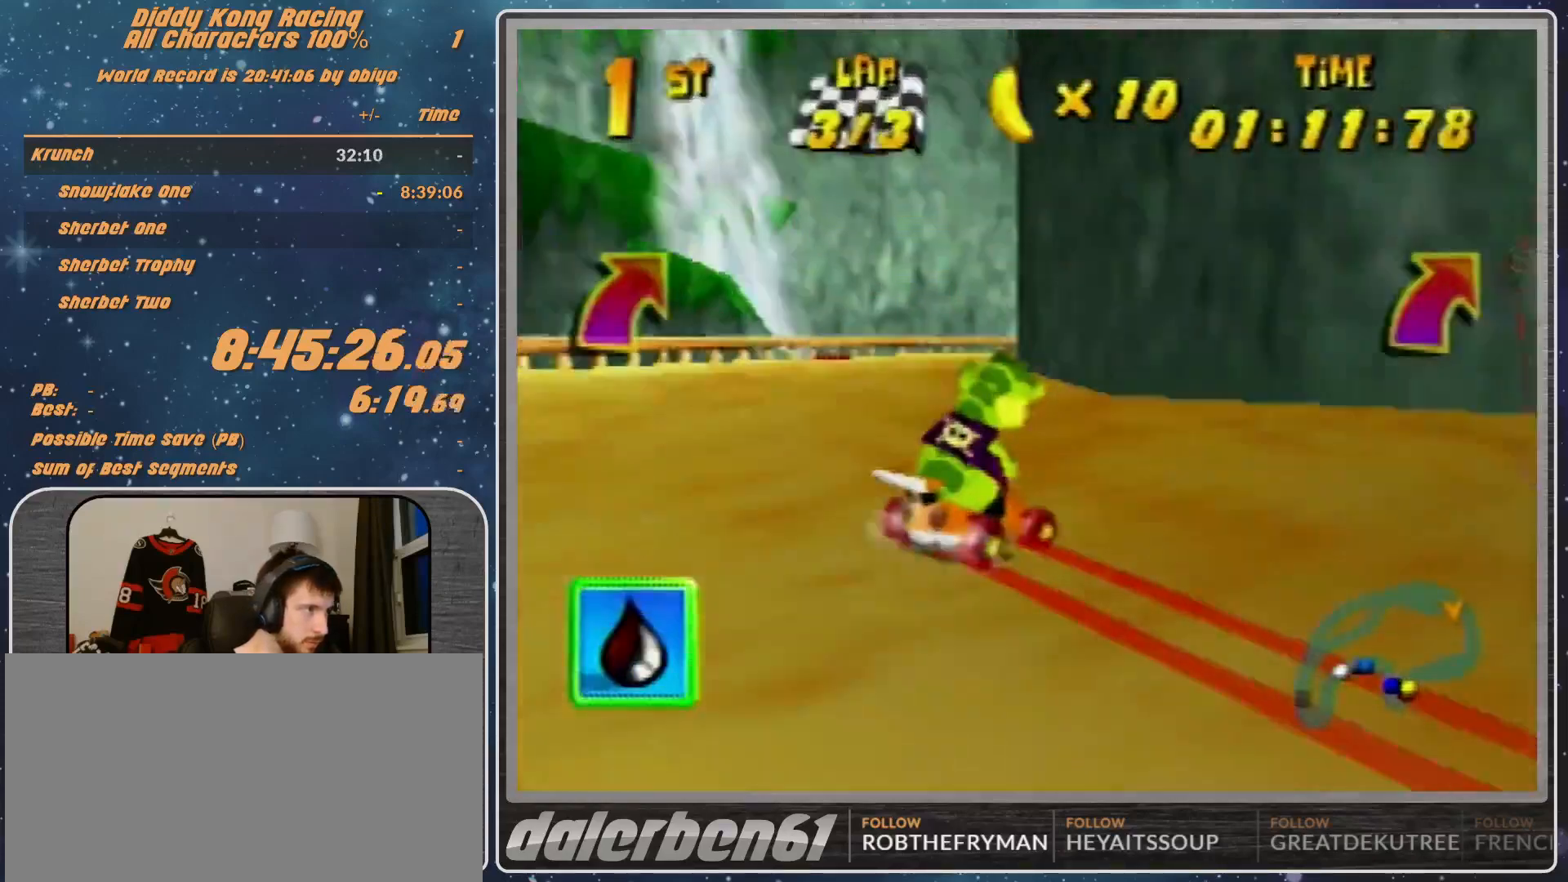
{"buttons": ["R1"], "left_stick": "right", "events": [[67, "left_stick", "right"], [267, "A", "down"], [333, "A", "up"], [467, "A", "down"], [500, "A", "up"]]}
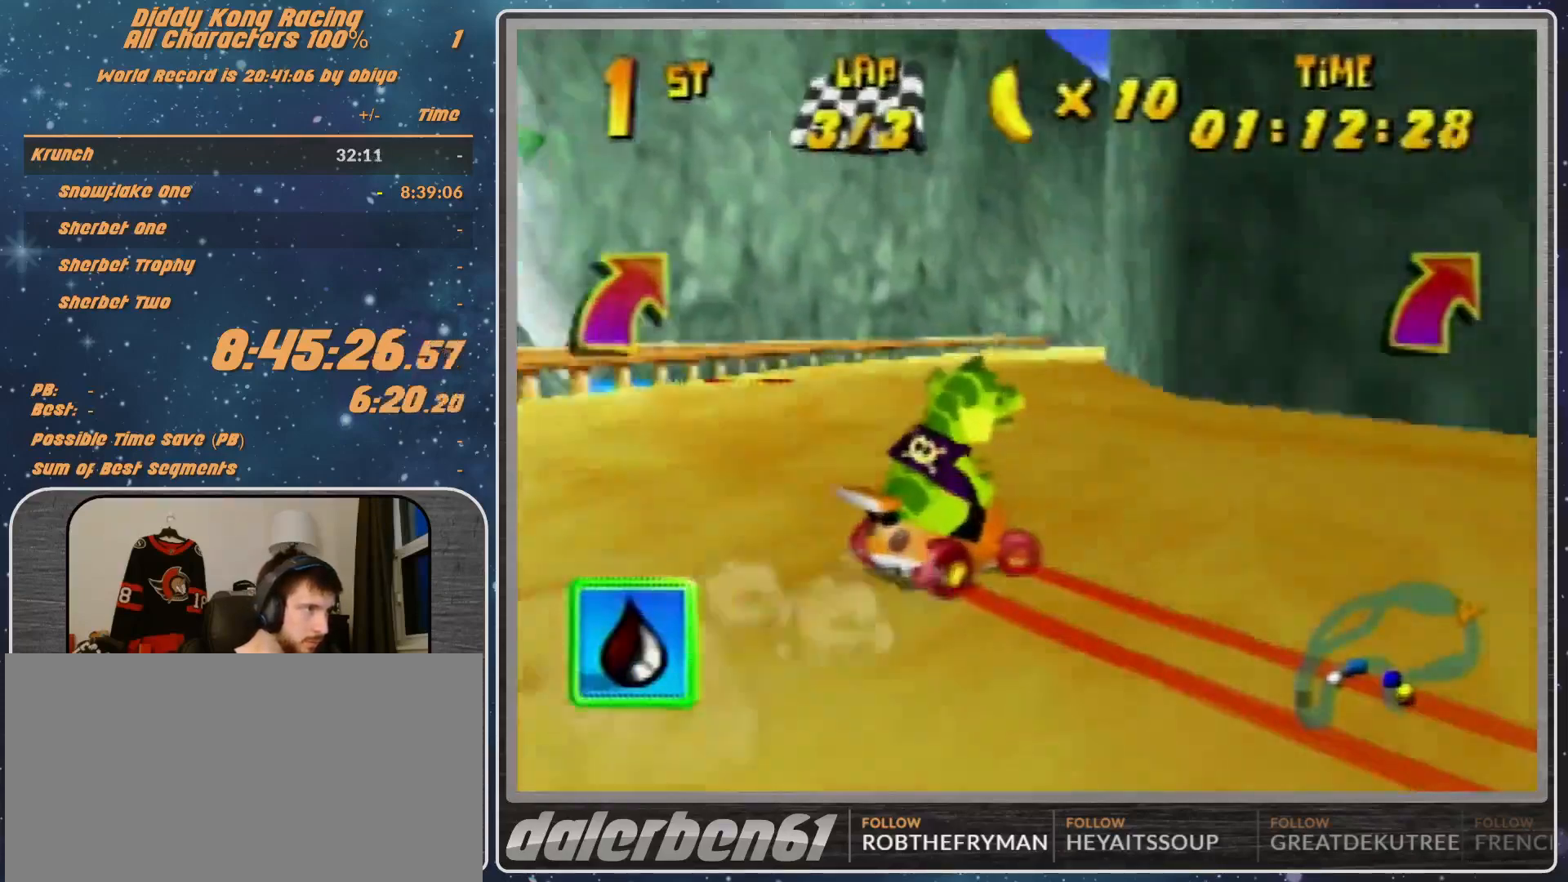
{"buttons": ["R1"], "left_stick": "right", "events": [[167, "R1", "up"], [333, "B", "down"], [400, "B", "up"], [400, "R1", "down"], [467, "R1", "up"], [500, "R1", "down"]]}
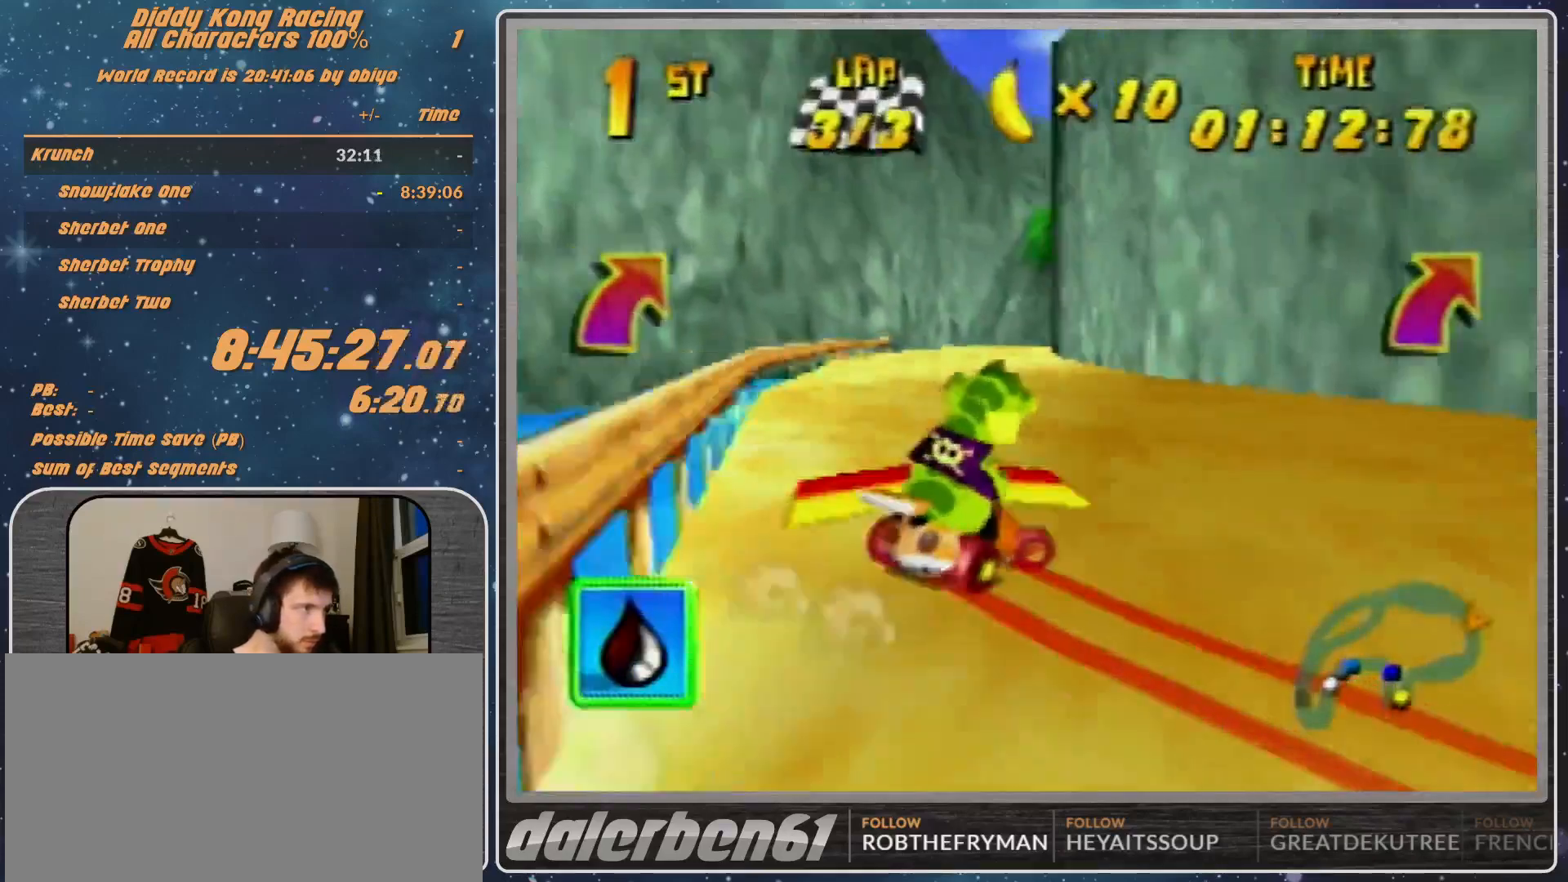
{"buttons": [], "left_stick": "right", "events": [[267, "R1", "up"]]}
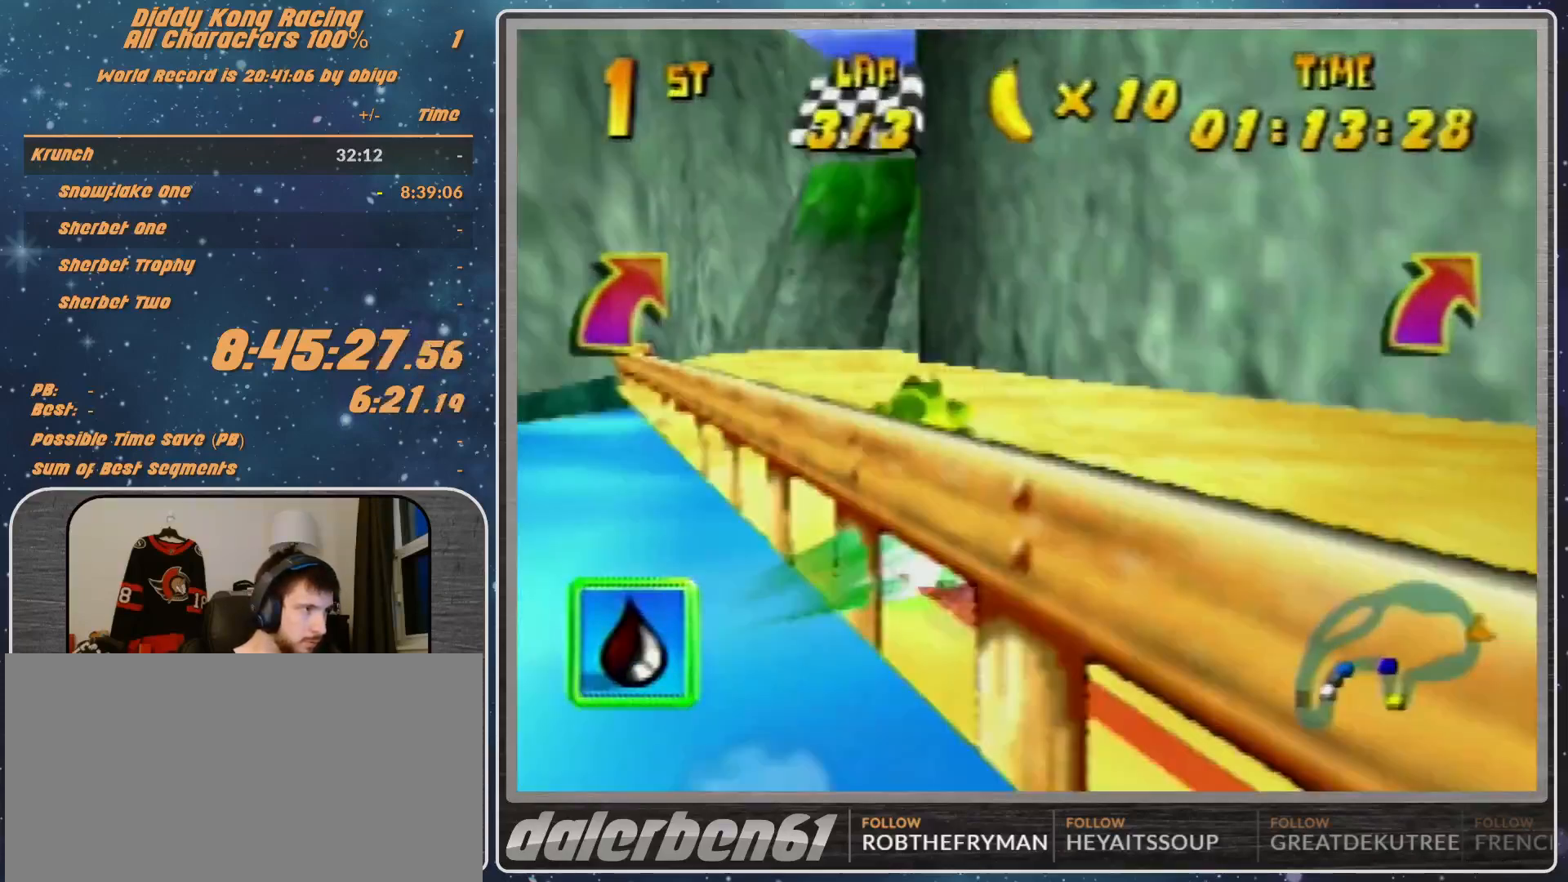
{"buttons": ["B", "R1"], "left_stick": "right", "events": [[467, "B", "down"], [467, "R1", "down"]]}
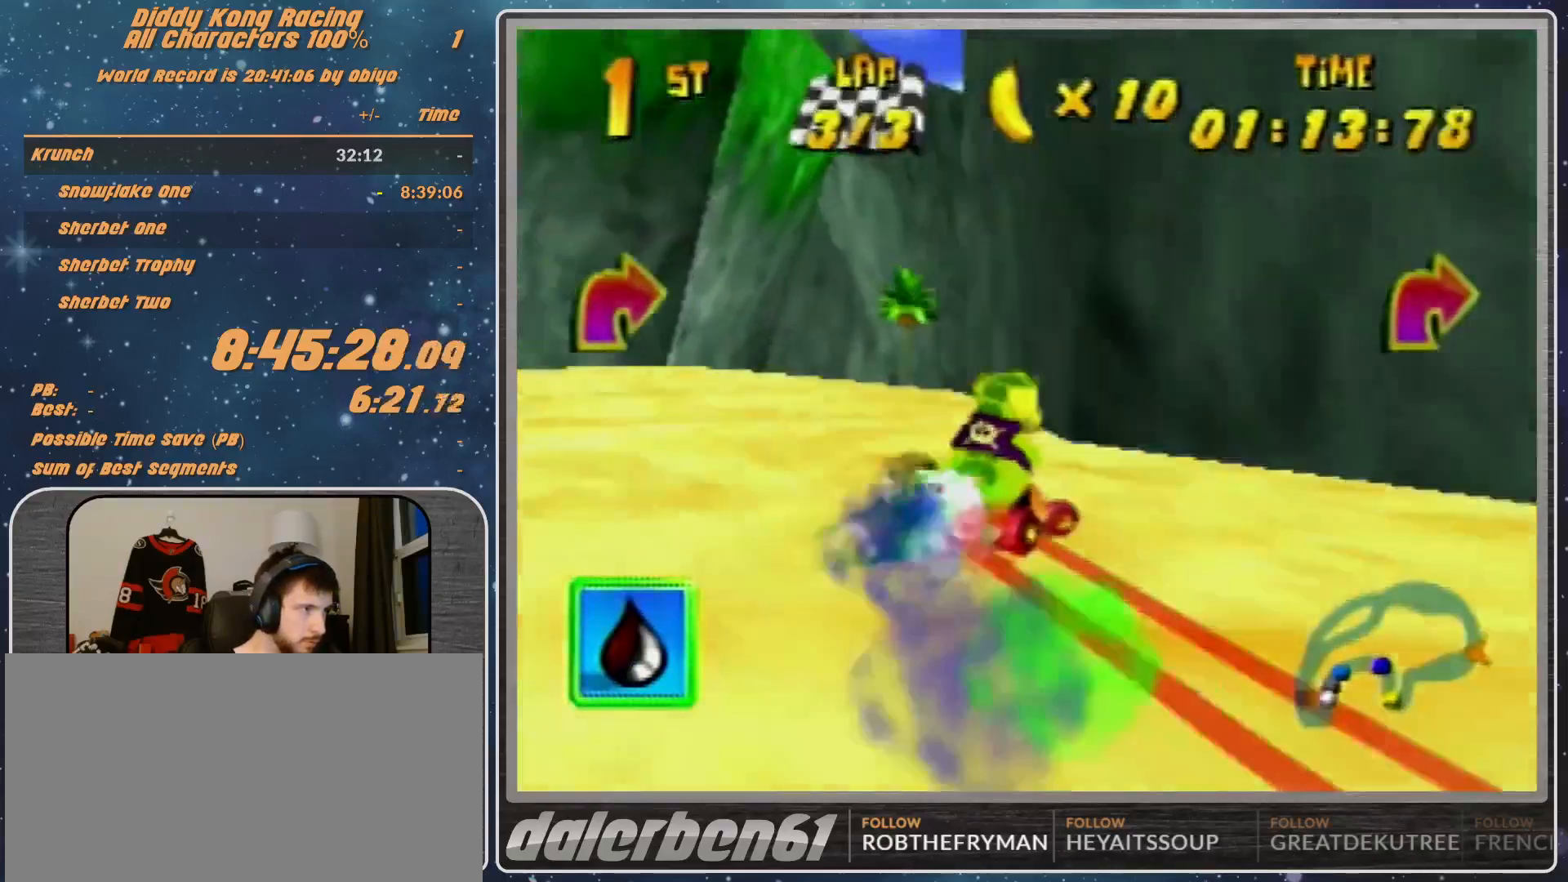
{"buttons": [], "left_stick": "down", "events": [[67, "B", "up"], [67, "R1", "up"], [167, "left_stick", "down"], [233, "A", "down"], [333, "A", "up"], [433, "A", "down"], [500, "A", "up"]]}
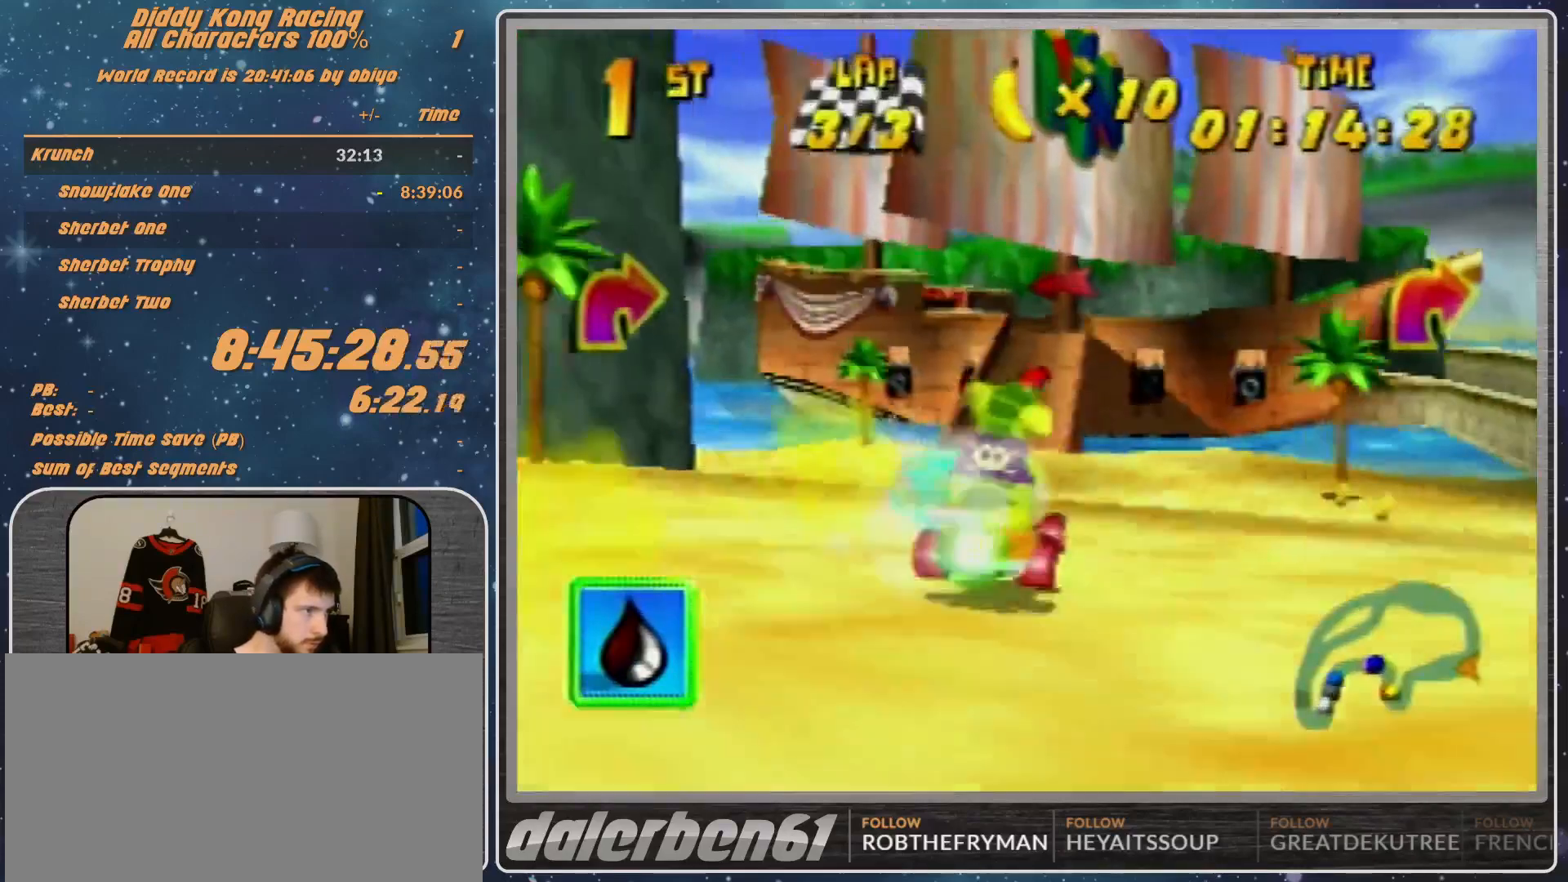
{"buttons": ["A"], "left_stick": "center", "events": [[133, "A", "down"], [133, "left_stick", "center"], [167, "A", "up"], [233, "left_stick", "right"], [267, "A", "down"], [333, "A", "up"], [467, "A", "down"], [467, "left_stick", "center"]]}